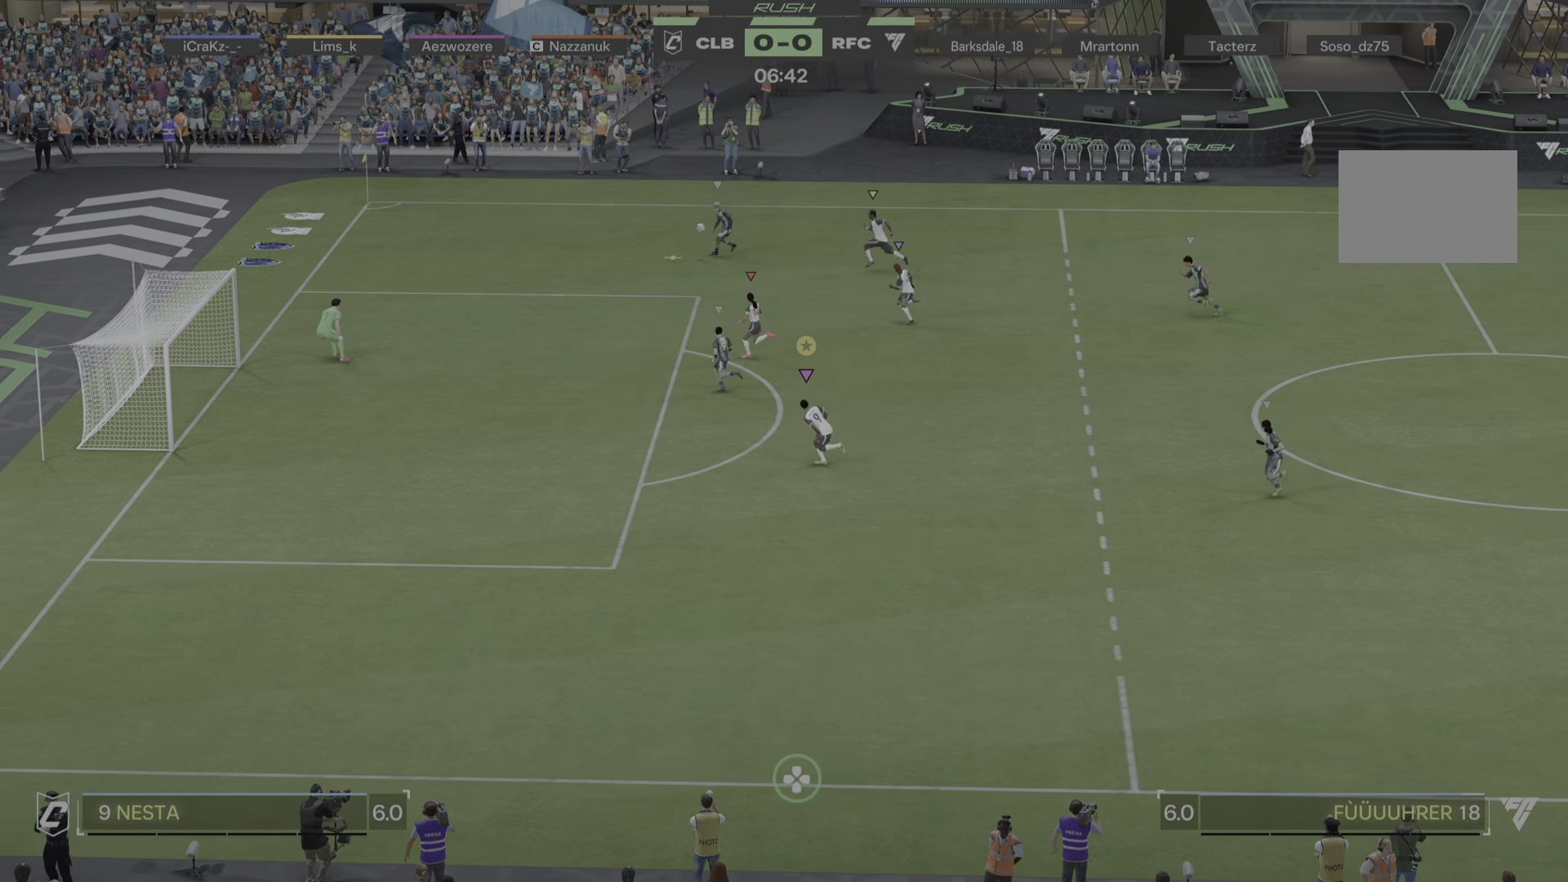
Gameplay with a controller (PlayStation layout); each line is a JSON object with the inputs held at the frame after it. "events" lists button and stick changes between this image and that frame as [ms after this image, input, new state], when the widget could be followed in between. Not read: L3 R1 R3.
{"buttons": [], "left_stick": "left", "right_stick": "center", "events": []}
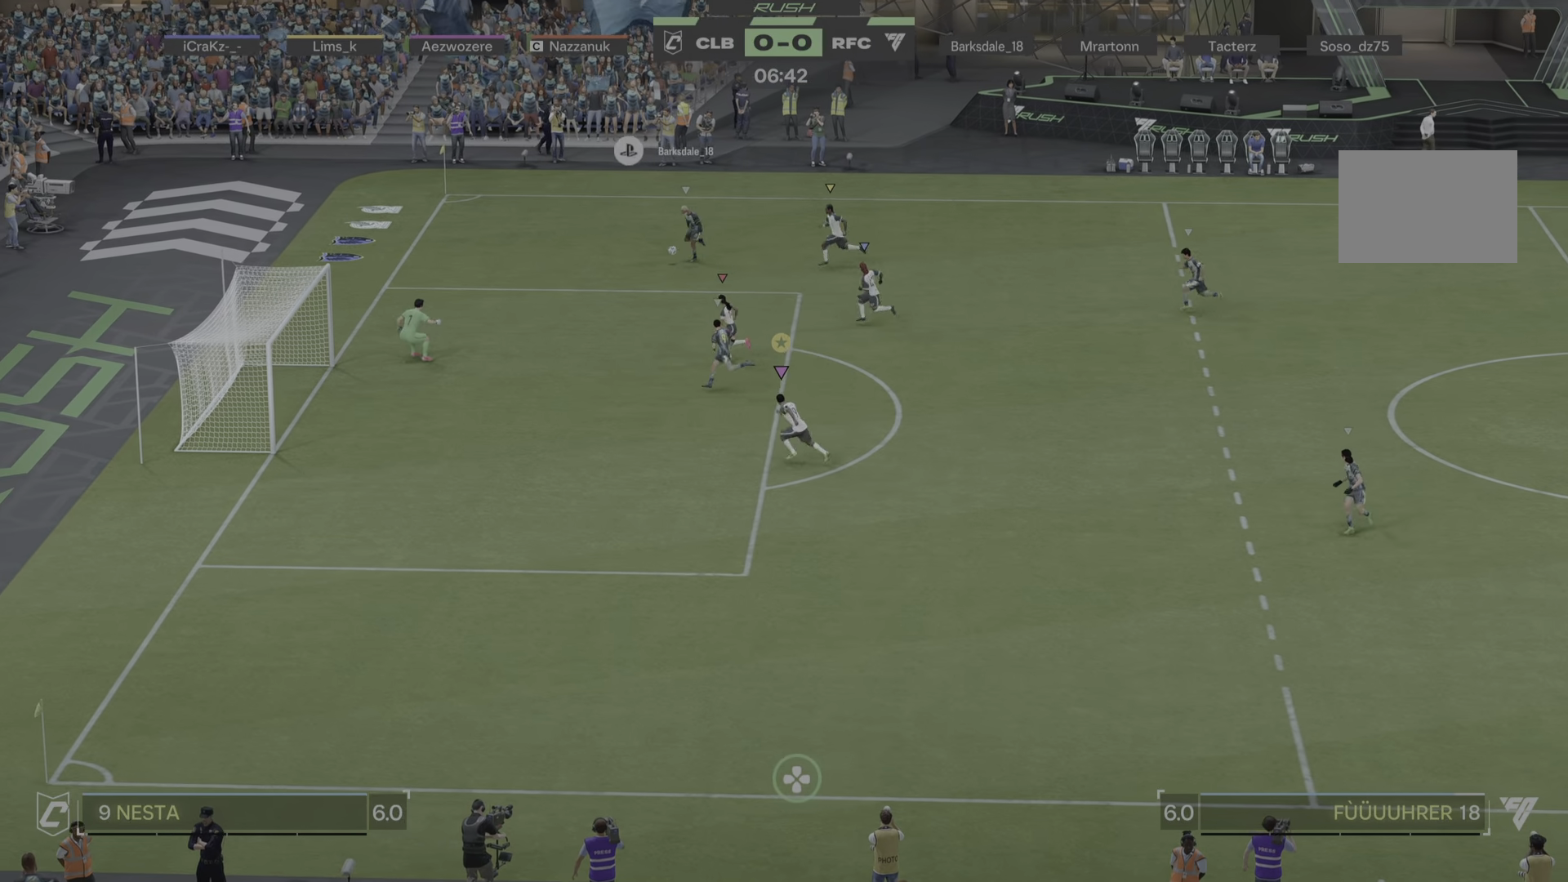
{"buttons": [], "left_stick": "up-left", "right_stick": "center", "events": [[467, "left_stick", "up-left"]]}
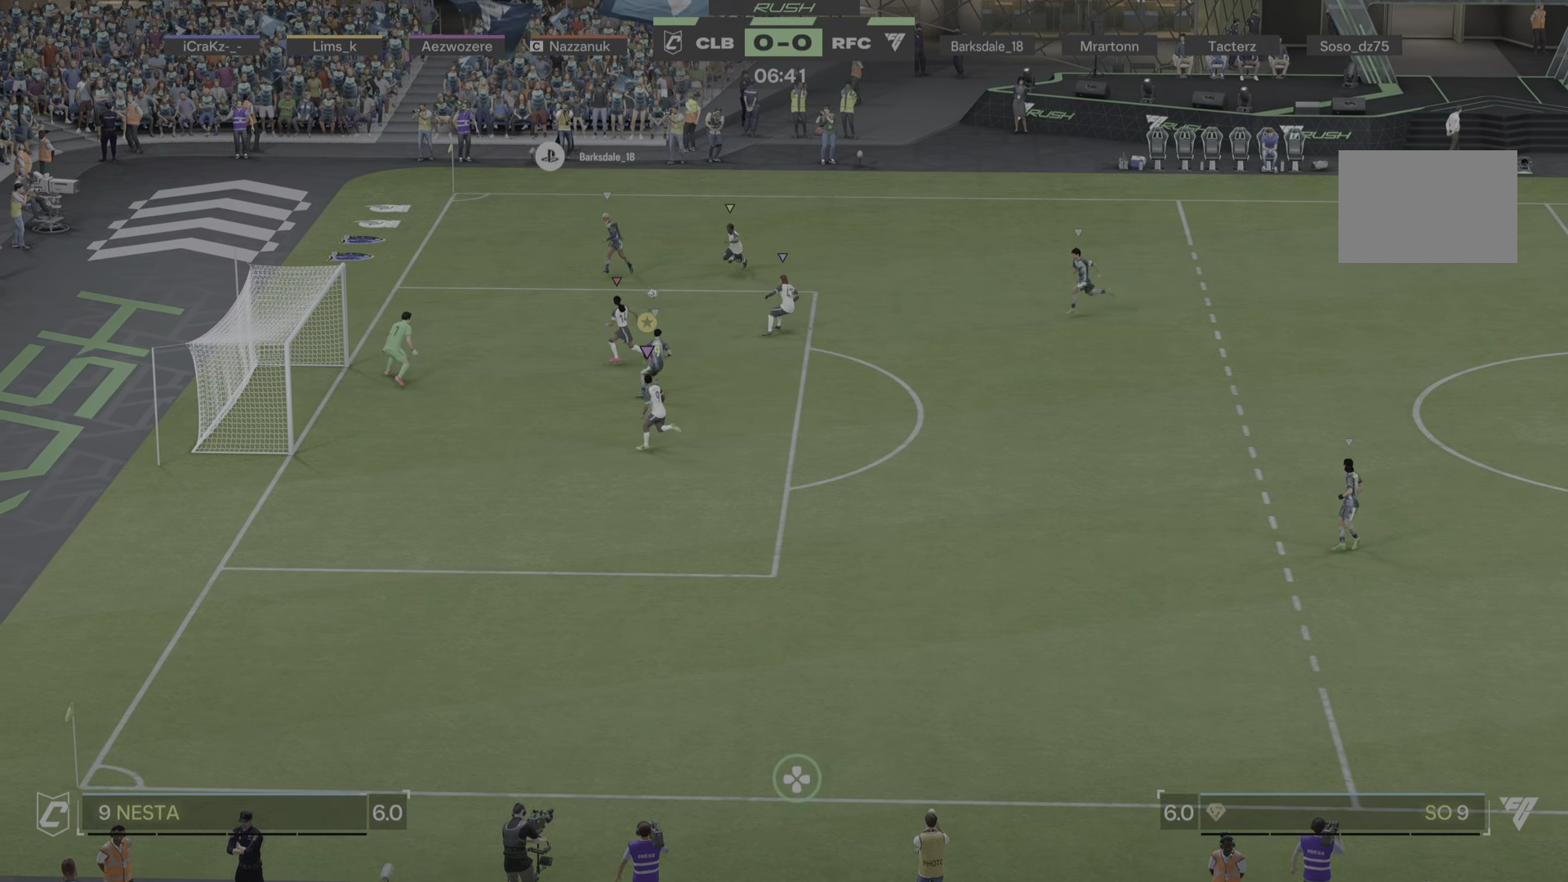
{"buttons": ["L2"], "left_stick": "down-right", "right_stick": "center", "events": [[267, "left_stick", "up-right"], [367, "left_stick", "right"], [417, "L2", "down"], [467, "left_stick", "down-right"]]}
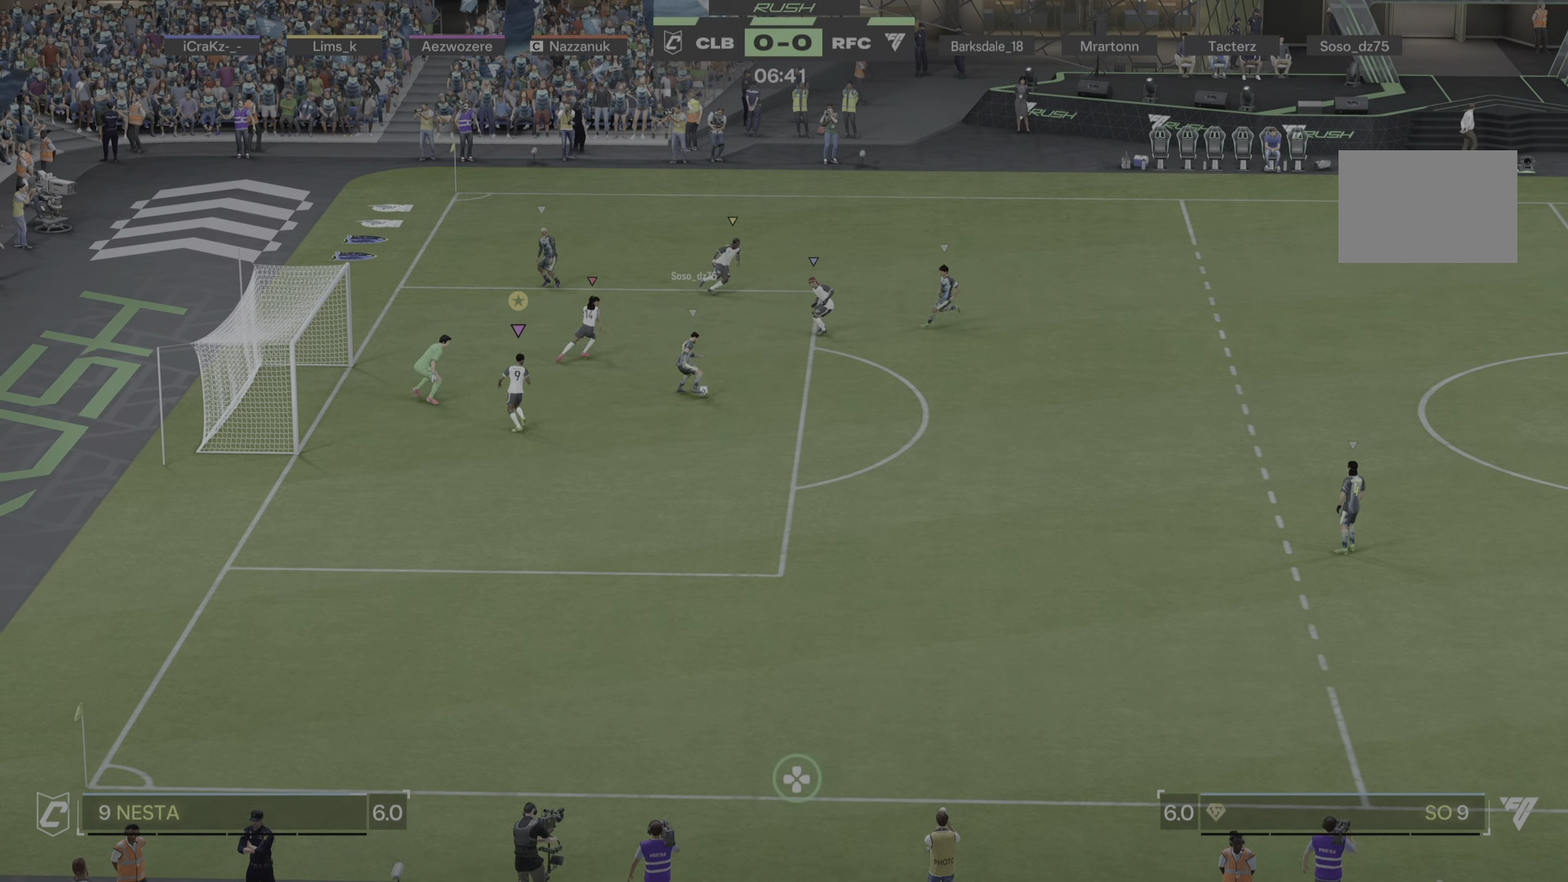
{"buttons": ["L2"], "left_stick": "down-right", "right_stick": "center", "events": [[233, "left_stick", "up-right"], [500, "left_stick", "down-right"]]}
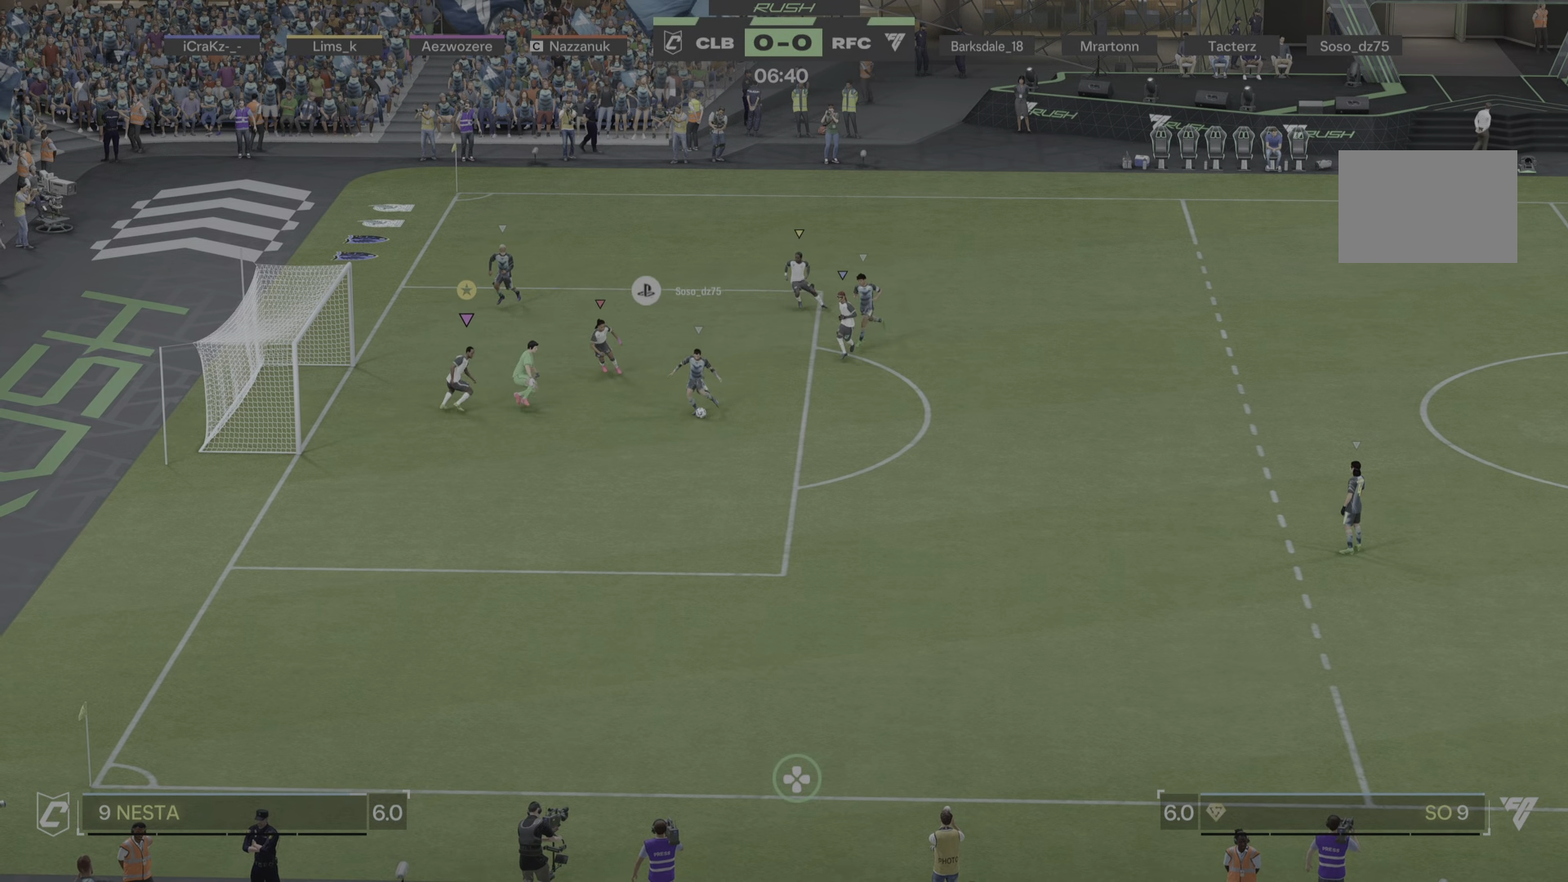
{"buttons": ["L2"], "left_stick": "down-right", "right_stick": "center", "events": [[300, "left_stick", "down"], [434, "left_stick", "down-right"]]}
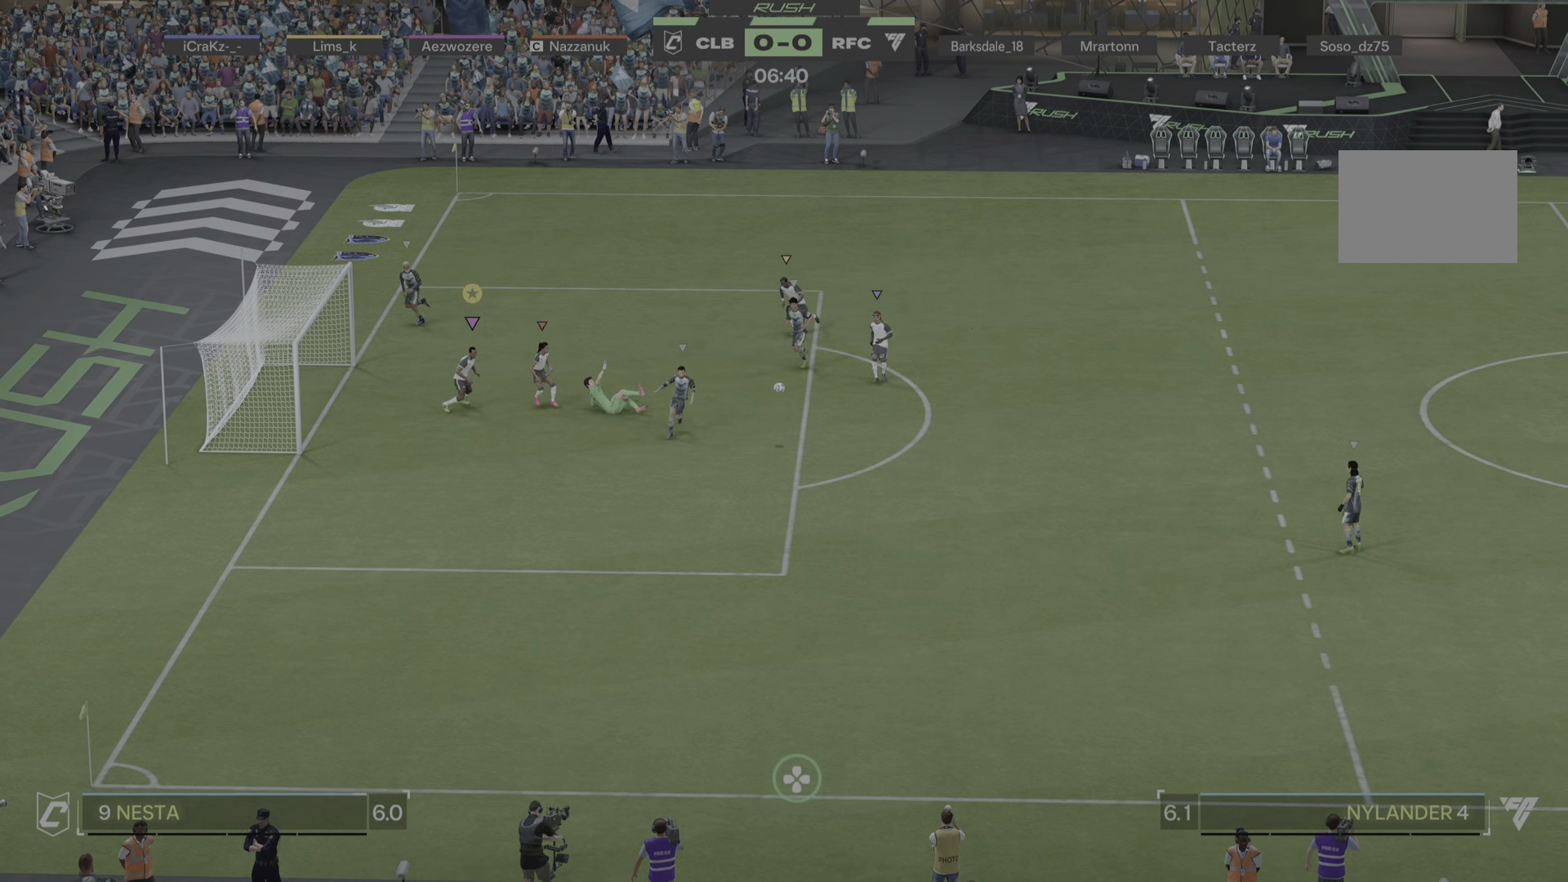
{"buttons": [], "left_stick": "down-right", "right_stick": "center", "events": [[350, "L2", "up"]]}
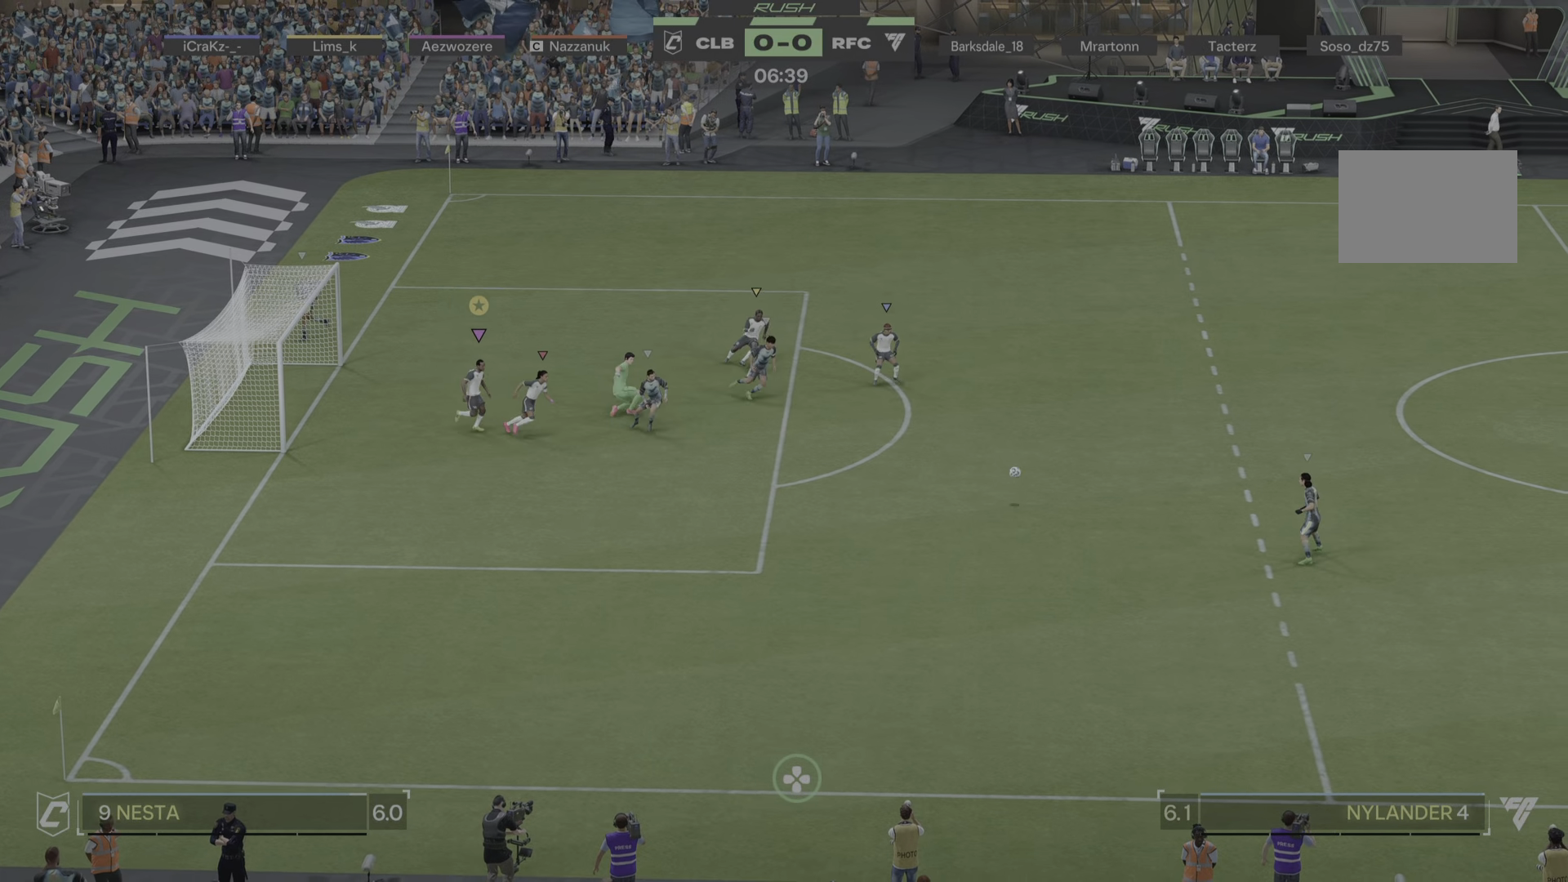
{"buttons": [], "left_stick": "down-right", "right_stick": "center", "events": []}
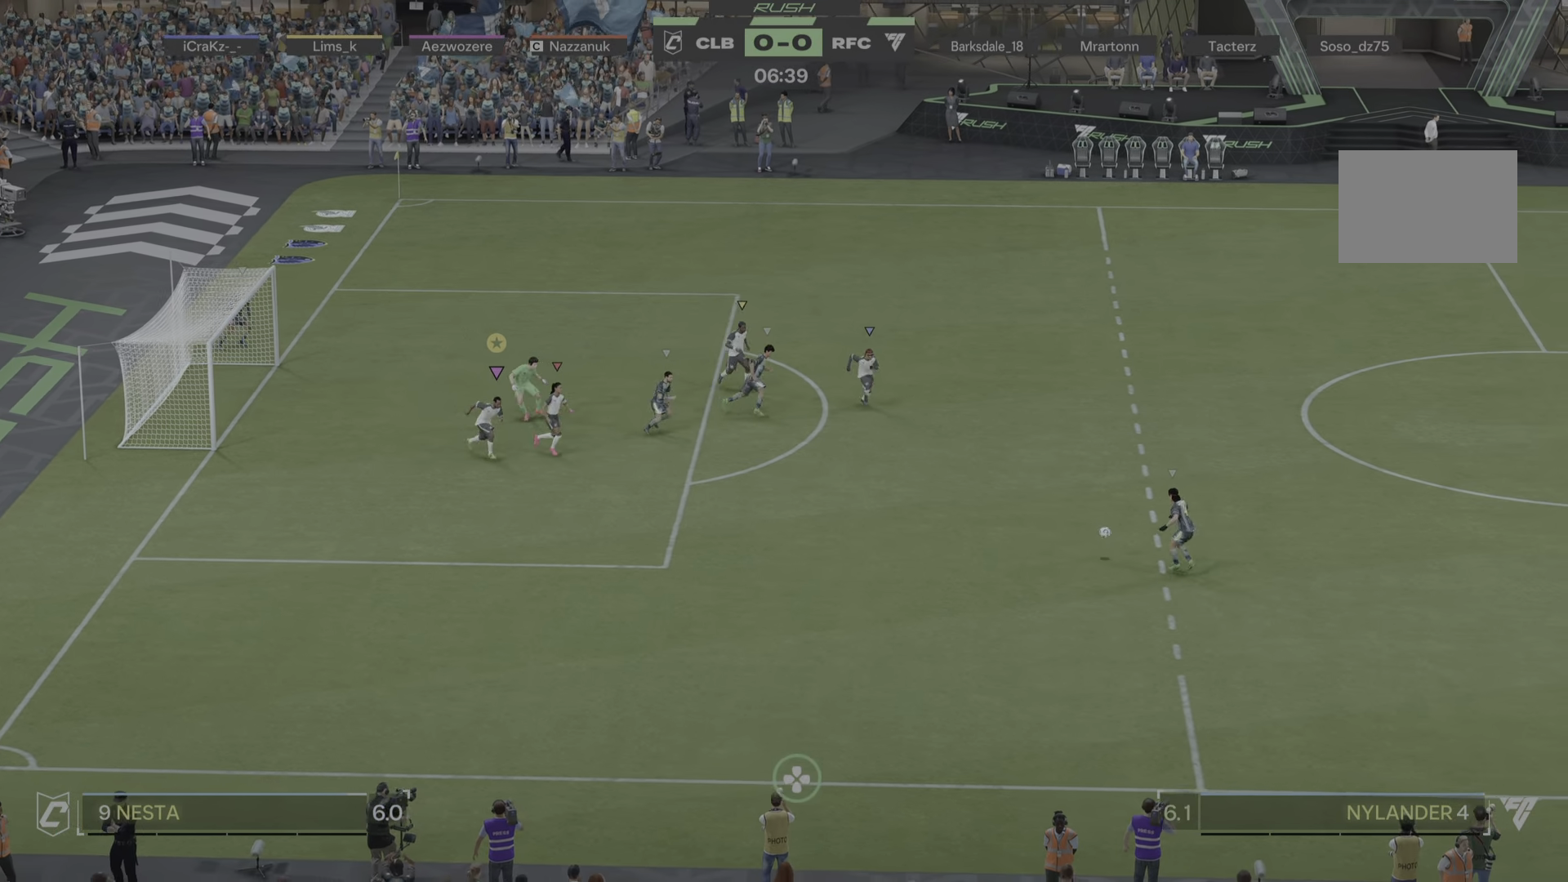
{"buttons": [], "left_stick": "center", "right_stick": "center", "events": [[433, "left_stick", "center"]]}
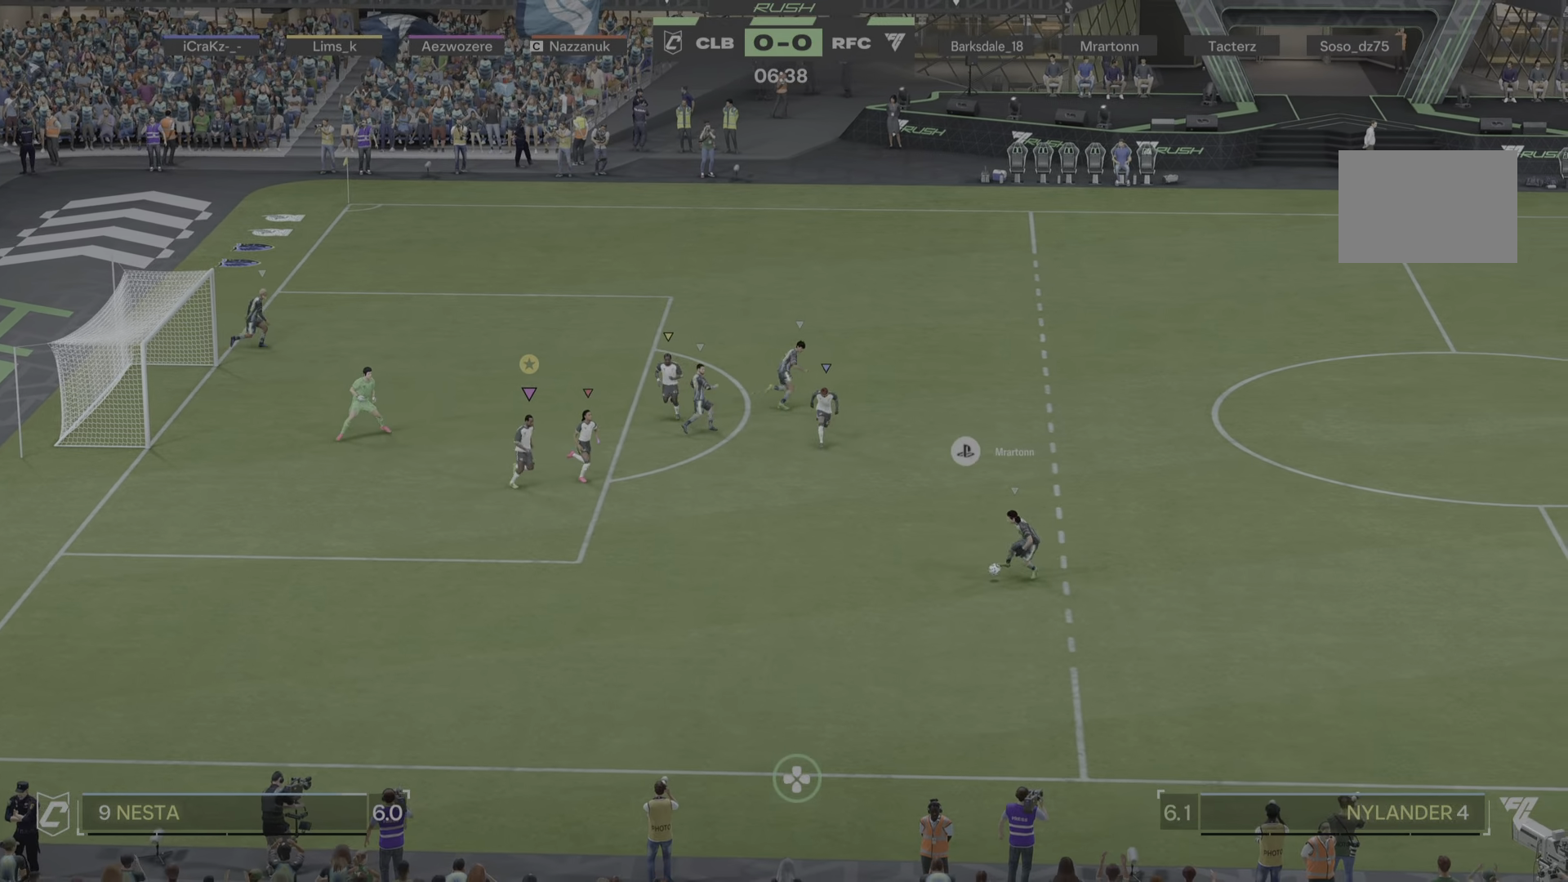
{"buttons": ["L2"], "left_stick": "down-right", "right_stick": "center", "events": [[83, "left_stick", "down-right"], [166, "L2", "down"]]}
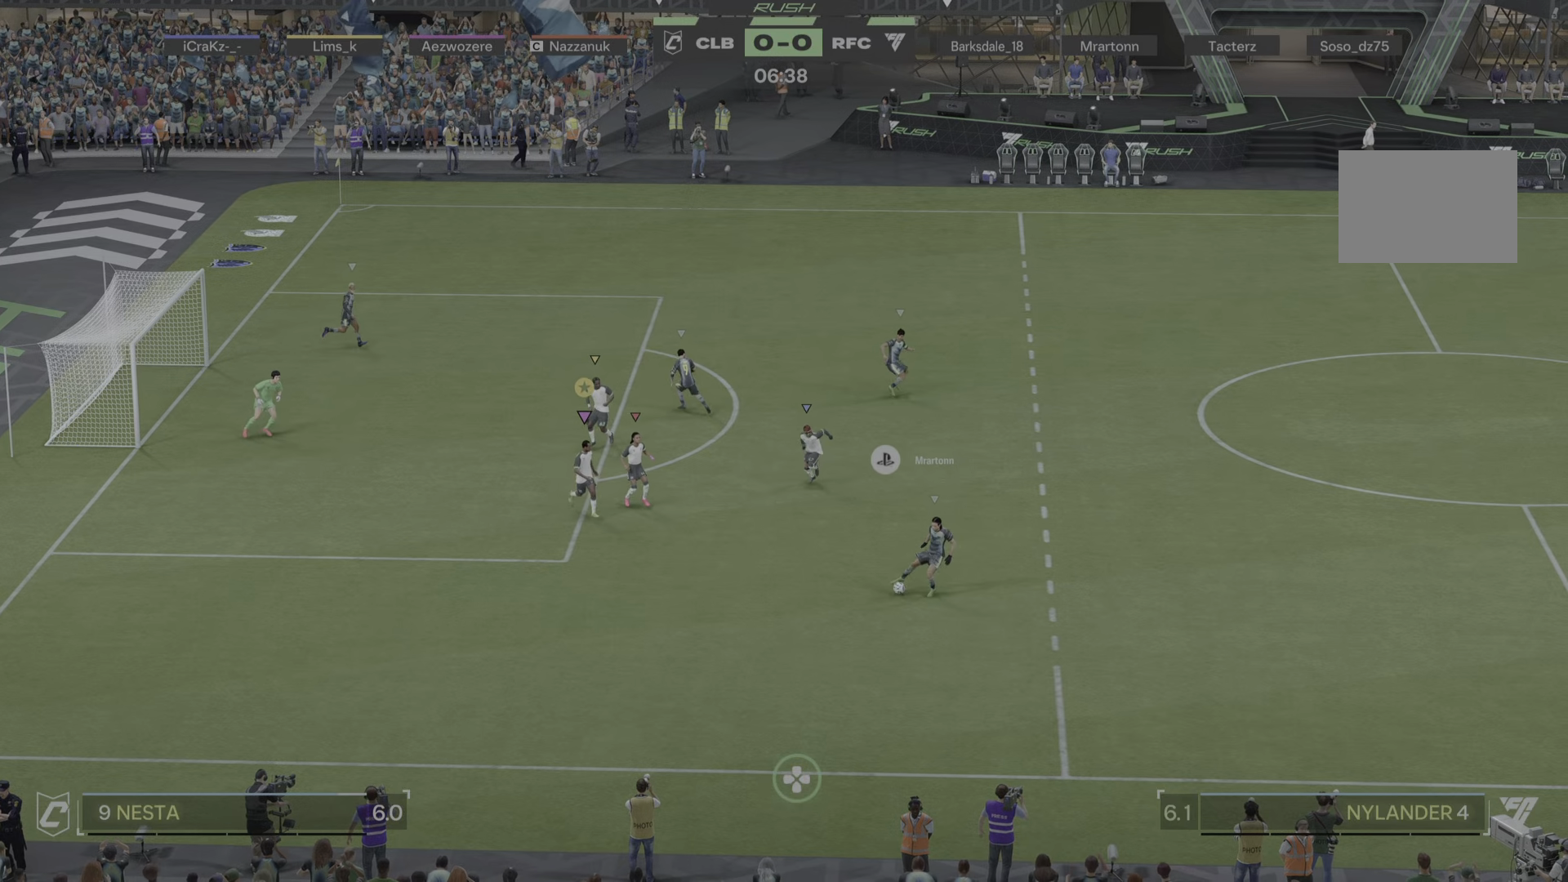
{"buttons": ["L2"], "left_stick": "up-right", "right_stick": "center", "events": [[501, "left_stick", "up-right"]]}
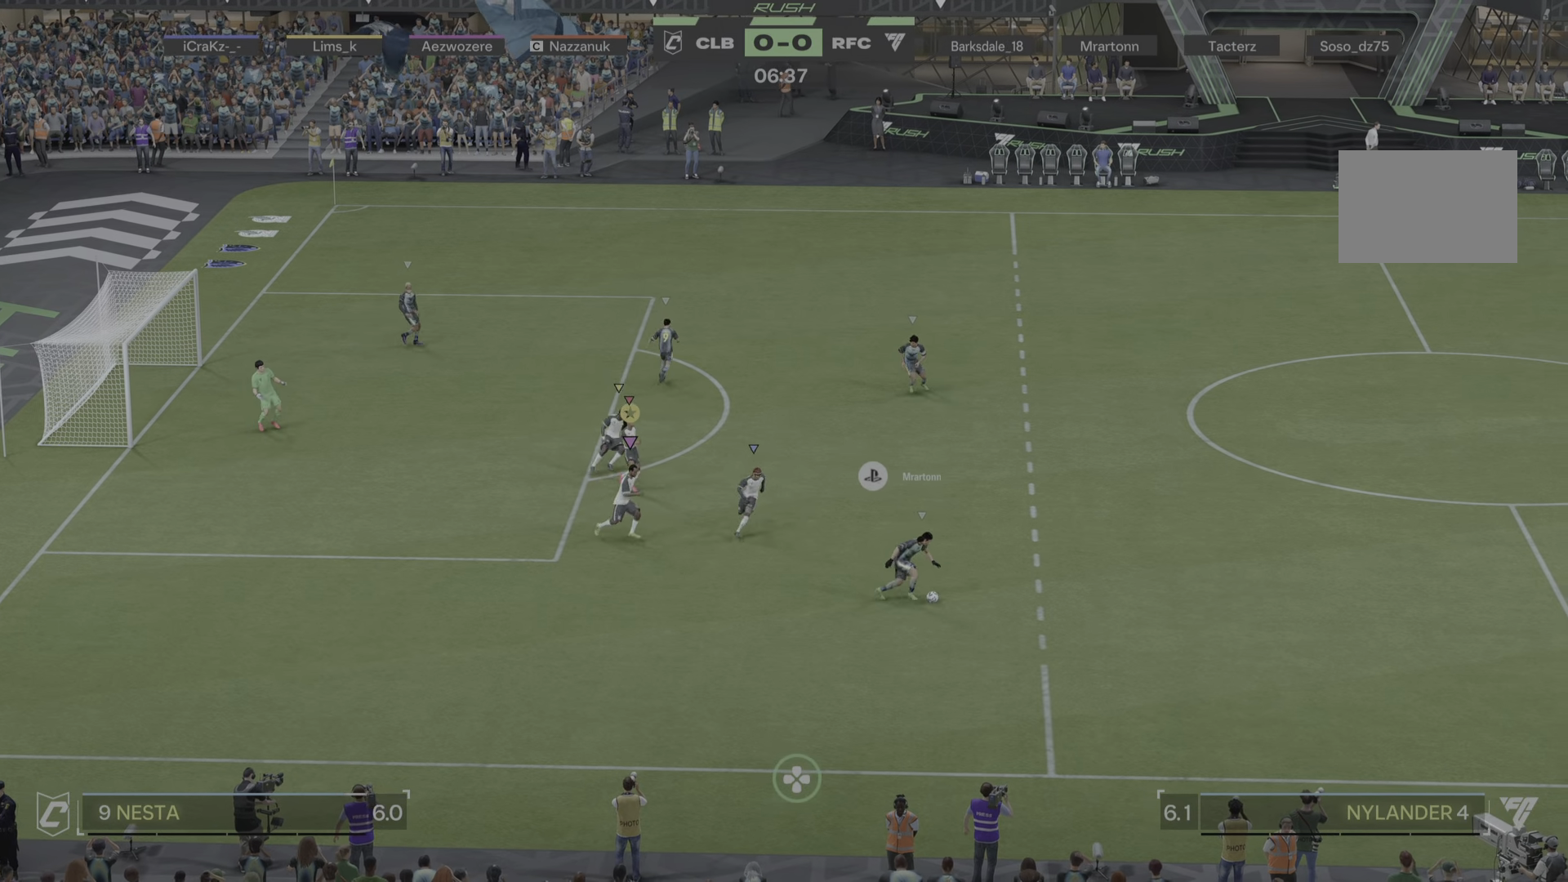
{"buttons": ["L2"], "left_stick": "right", "right_stick": "center", "events": [[233, "left_stick", "right"]]}
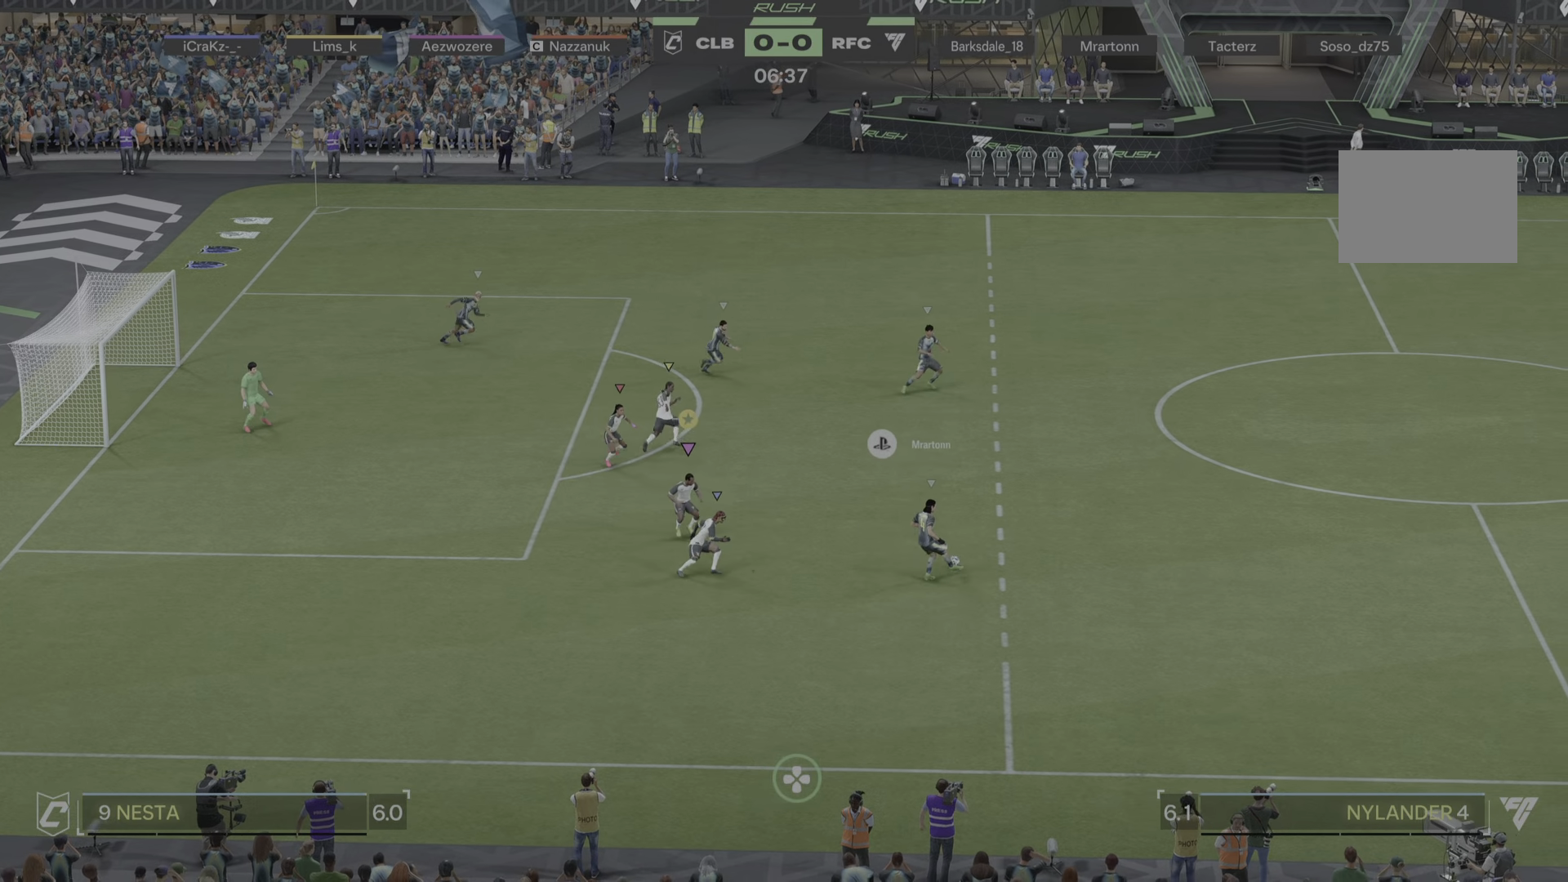
{"buttons": ["L2"], "left_stick": "up", "right_stick": "center", "events": [[134, "left_stick", "up-right"], [400, "left_stick", "up"]]}
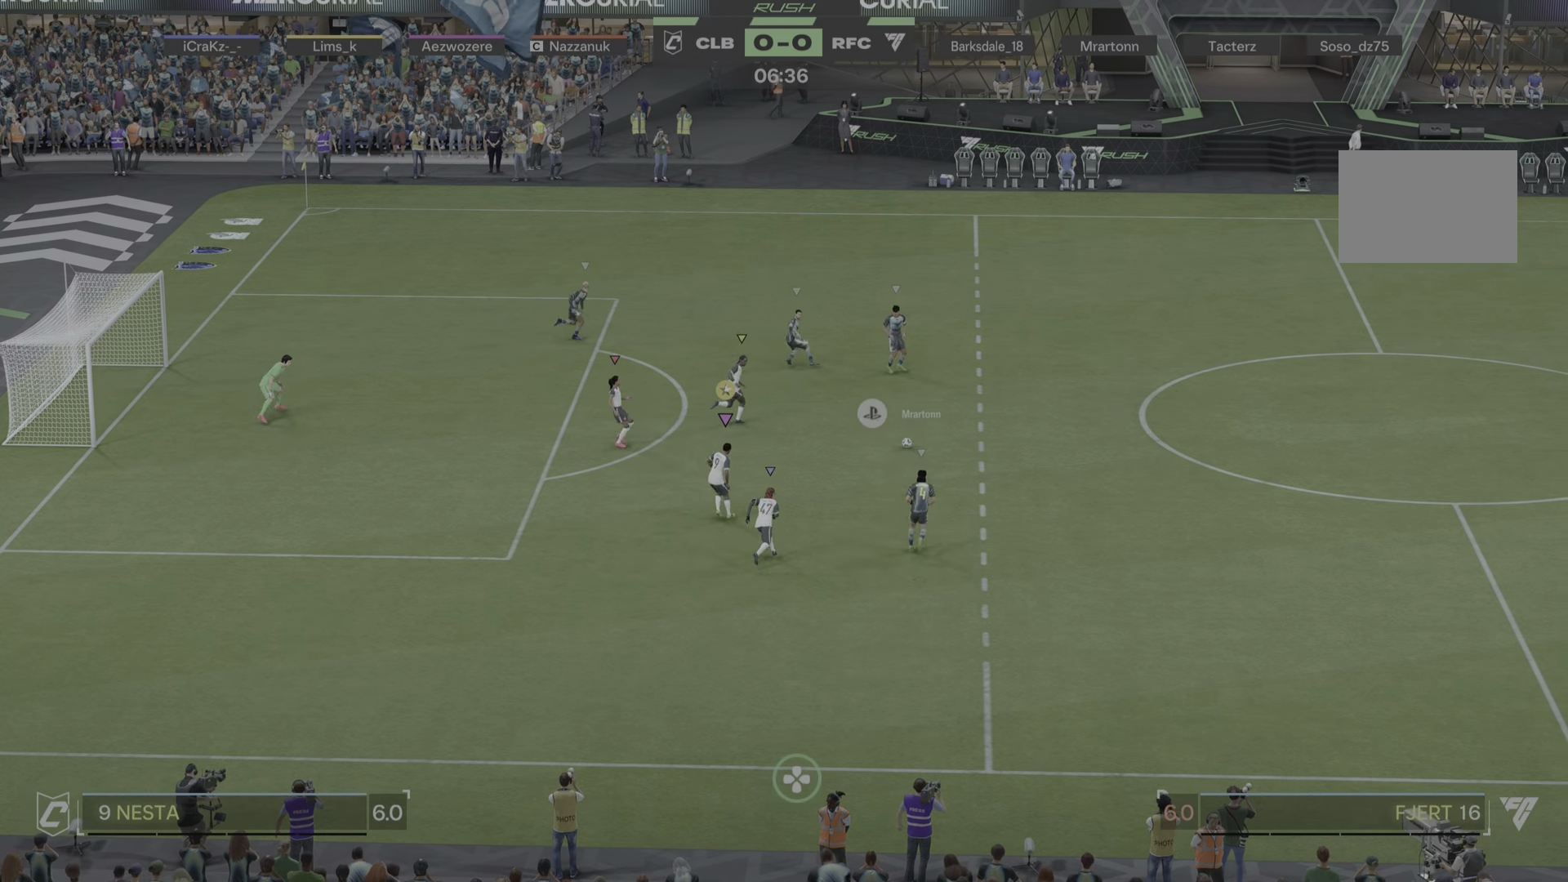
{"buttons": ["L2"], "left_stick": "up", "right_stick": "center", "events": []}
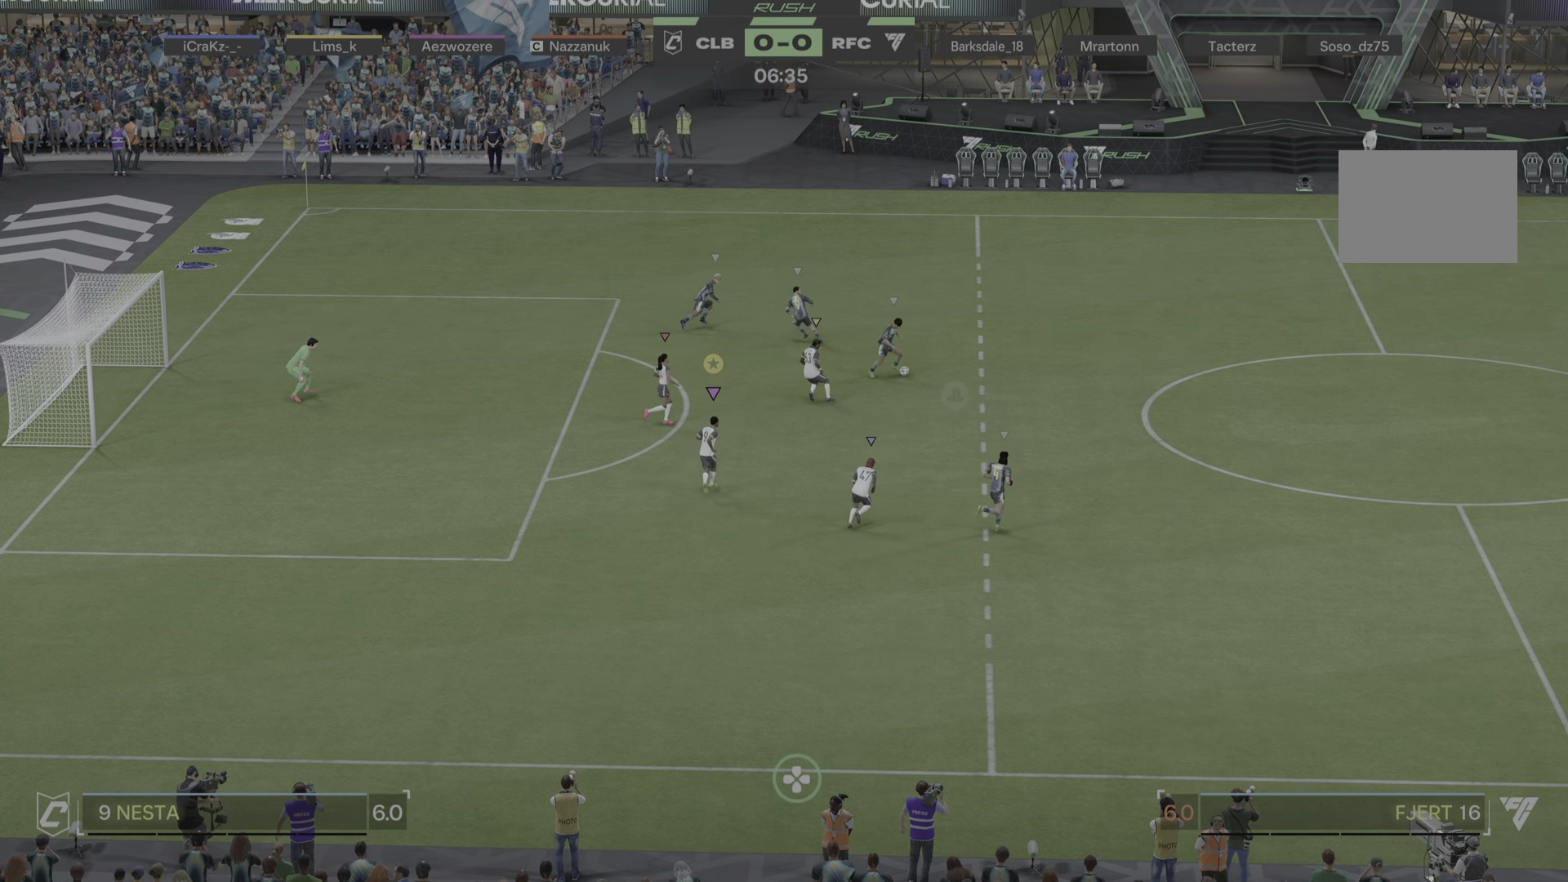
{"buttons": ["L2"], "left_stick": "right", "right_stick": "center", "events": [[350, "left_stick", "up-right"], [451, "left_stick", "right"]]}
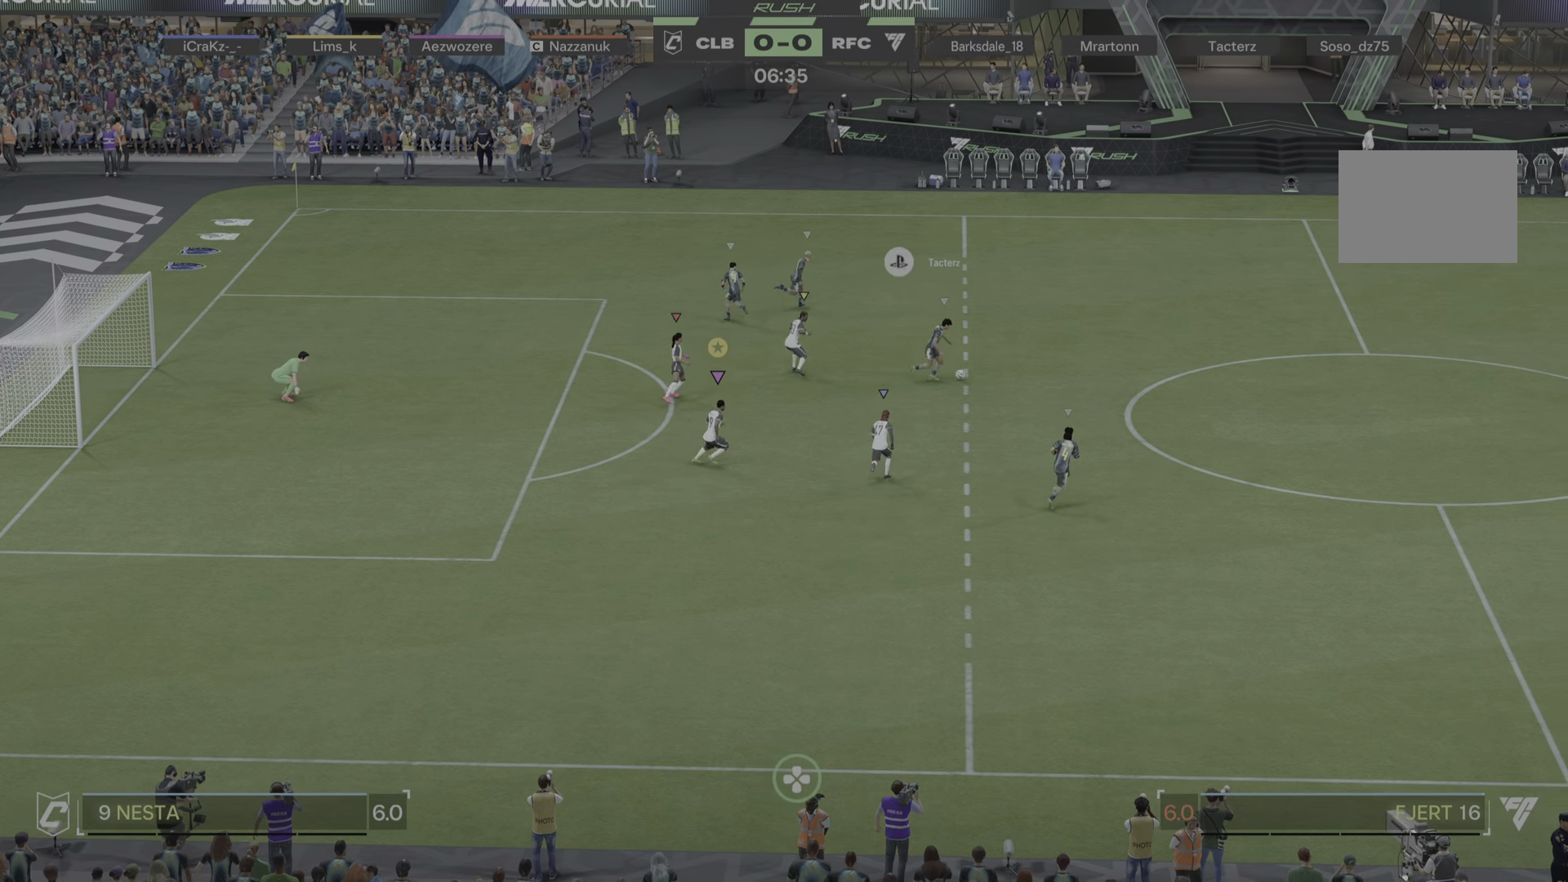
{"buttons": ["L2"], "left_stick": "right", "right_stick": "center", "events": [[150, "left_stick", "down-right"], [417, "left_stick", "right"]]}
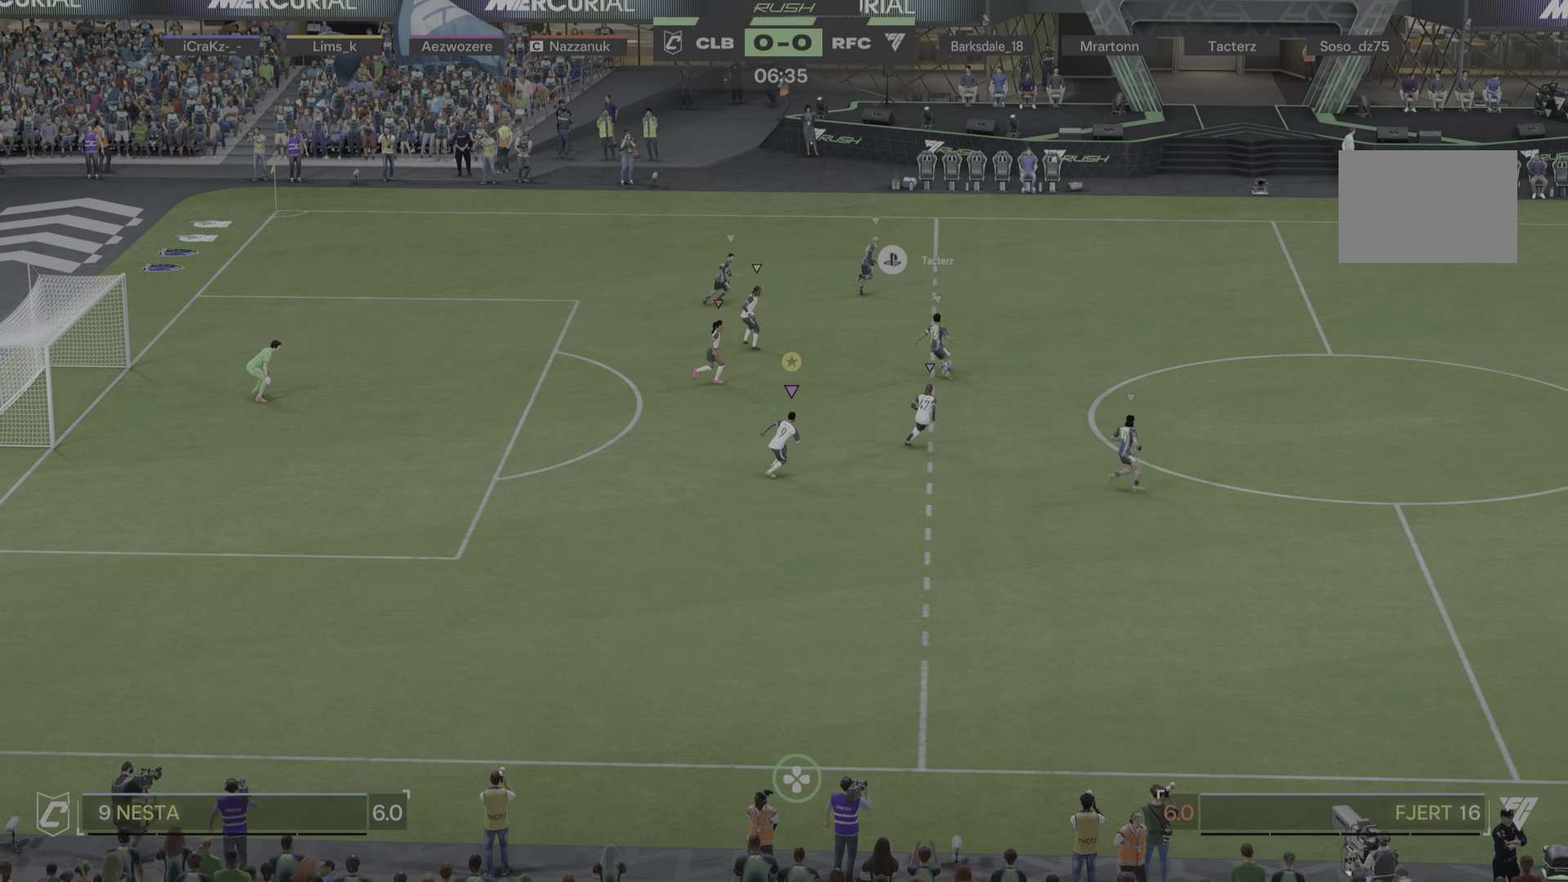
{"buttons": ["L2"], "left_stick": "up", "right_stick": "center", "events": [[250, "left_stick", "up-right"], [350, "left_stick", "up"]]}
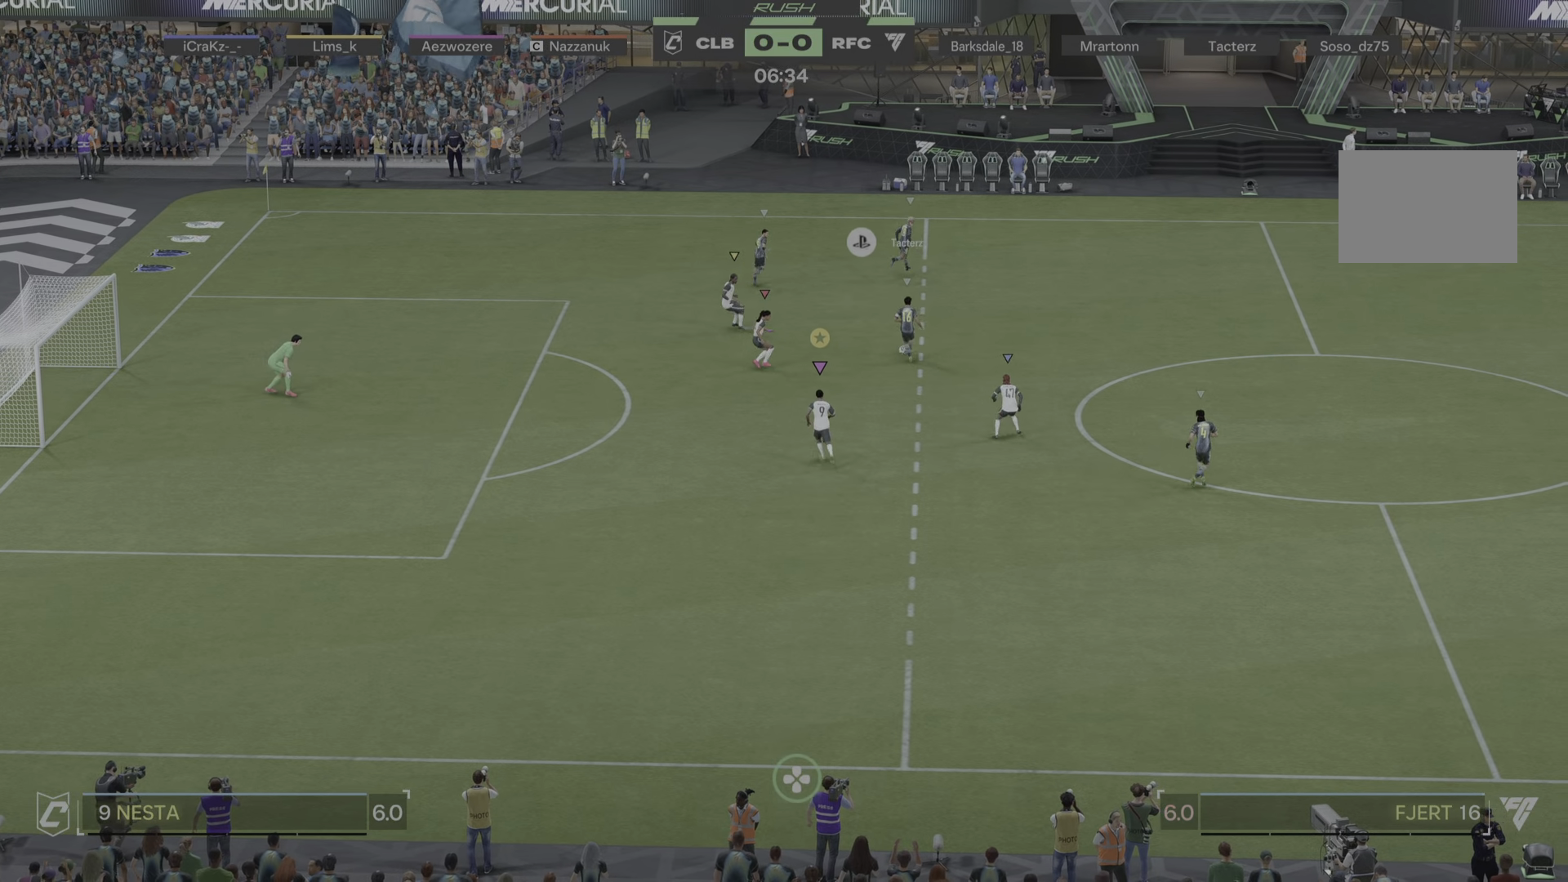
{"buttons": ["L2"], "left_stick": "up-left", "right_stick": "center", "events": [[483, "left_stick", "up-left"]]}
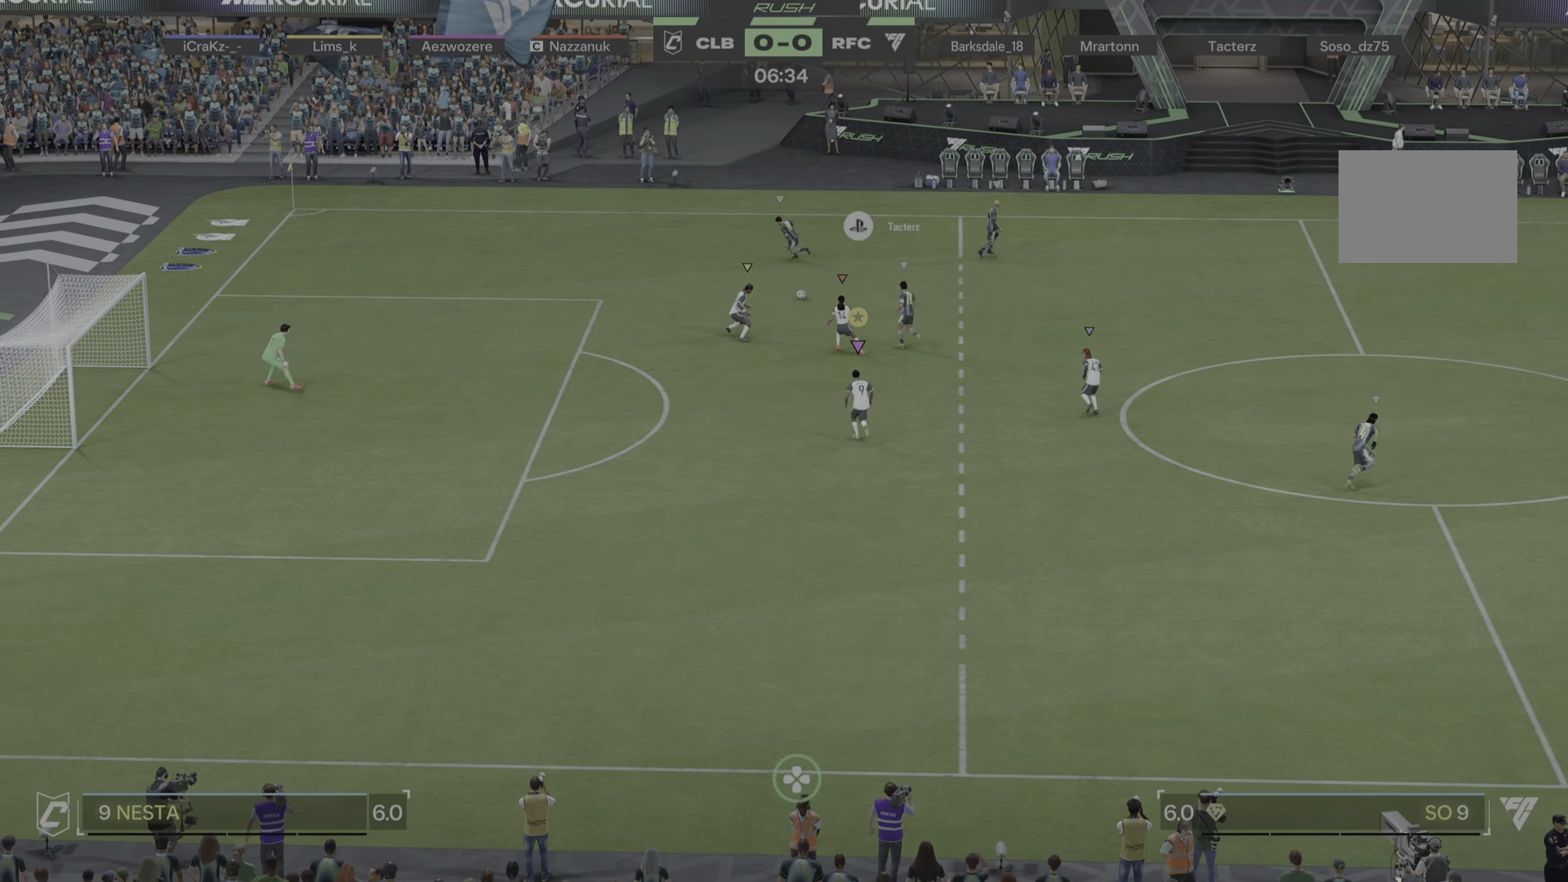
{"buttons": [], "left_stick": "up-left", "right_stick": "center", "events": [[200, "L2", "up"]]}
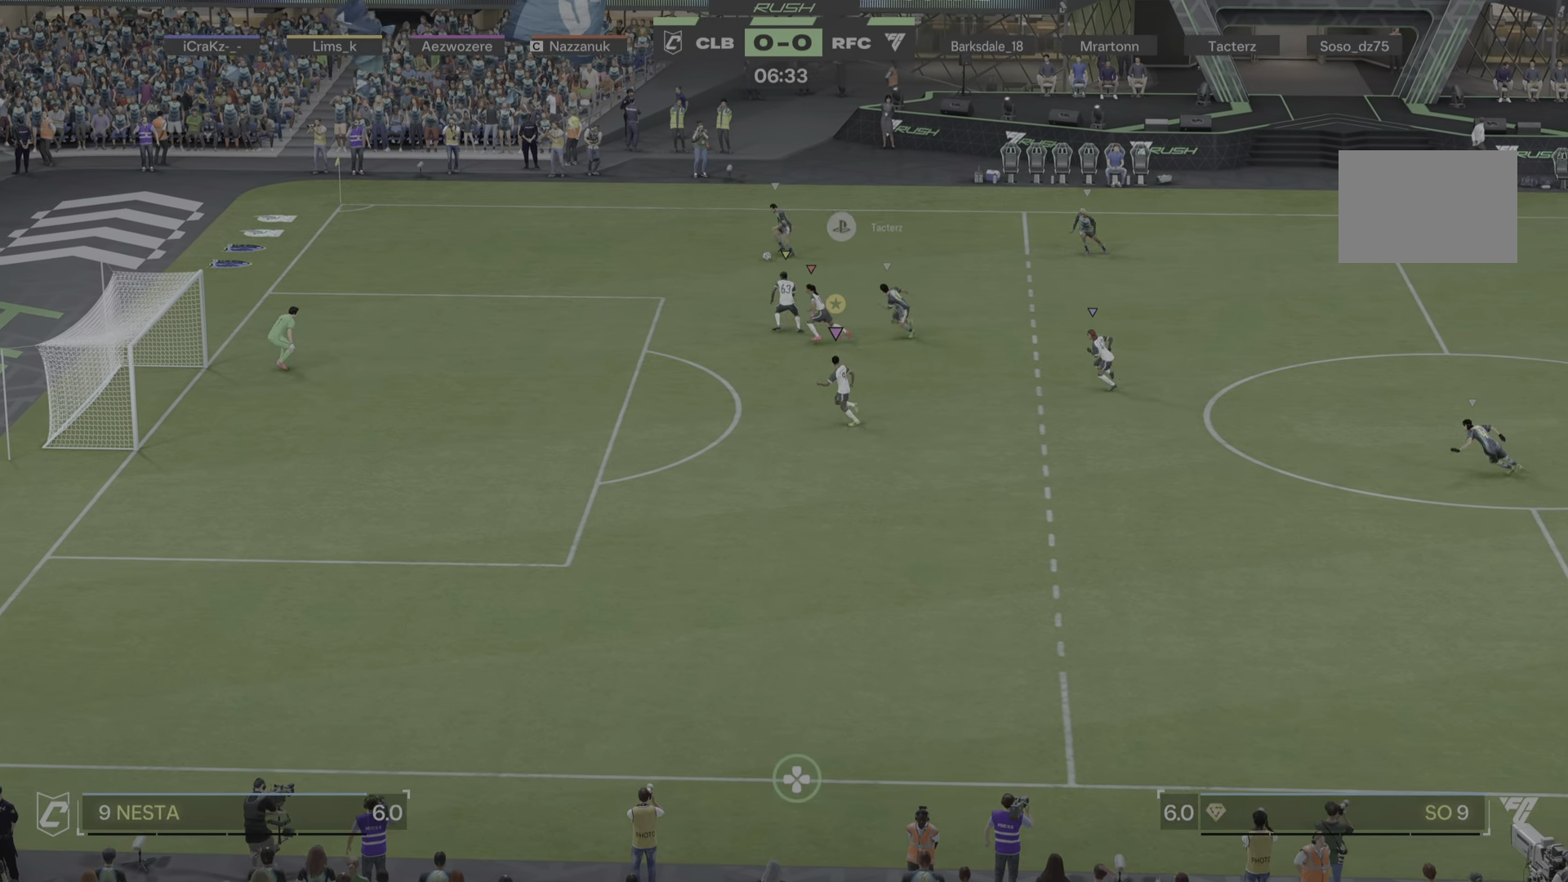
{"buttons": [], "left_stick": "left", "right_stick": "center", "events": [[33, "left_stick", "left"]]}
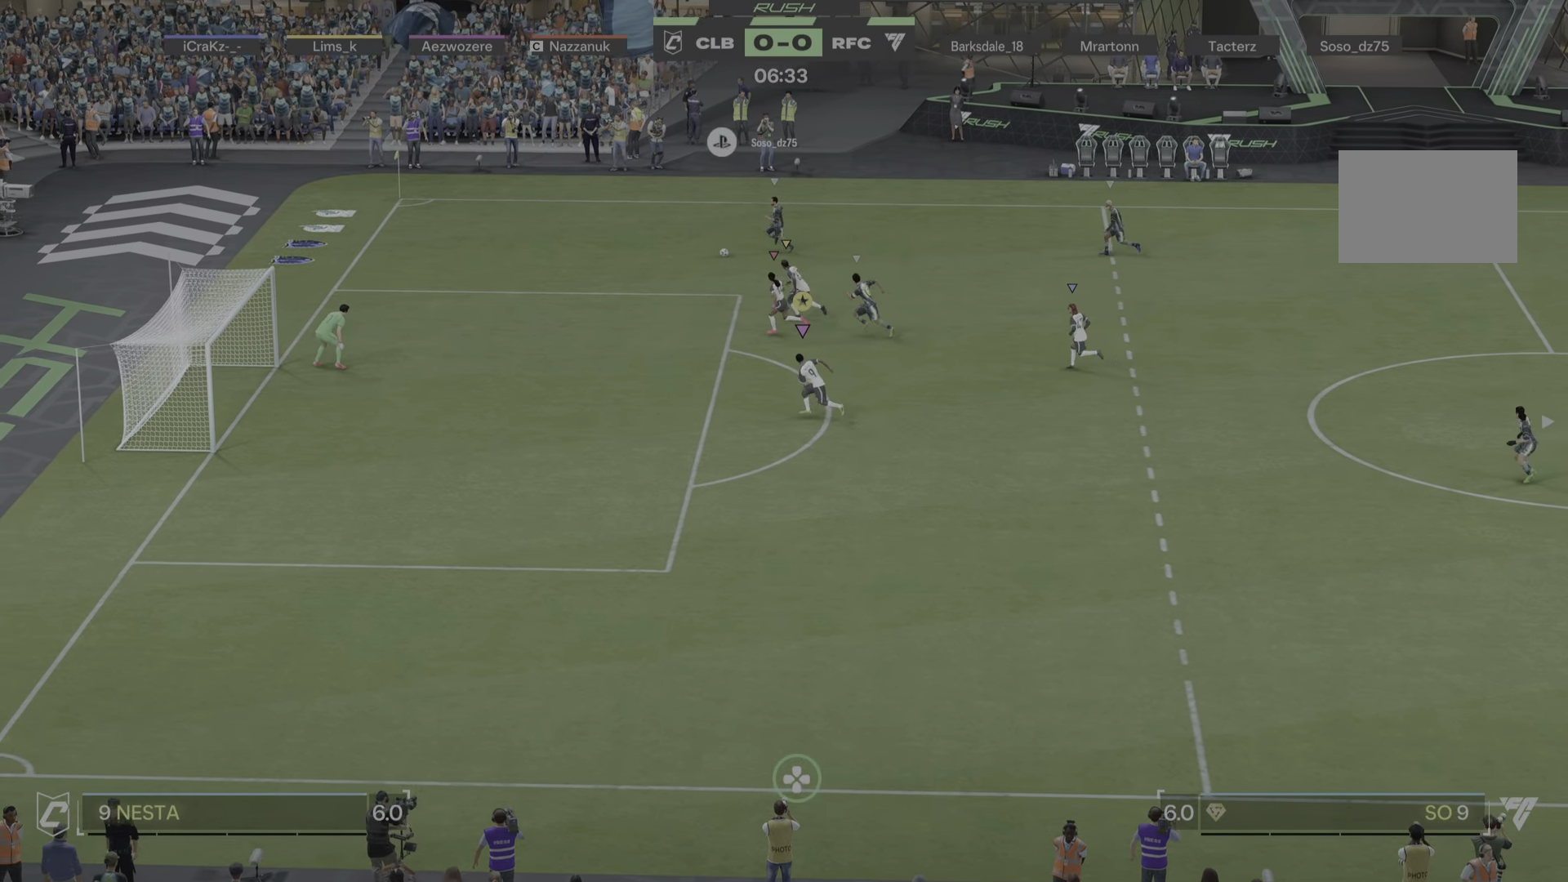
{"buttons": [], "left_stick": "up-left", "right_stick": "center", "events": [[468, "left_stick", "up-left"]]}
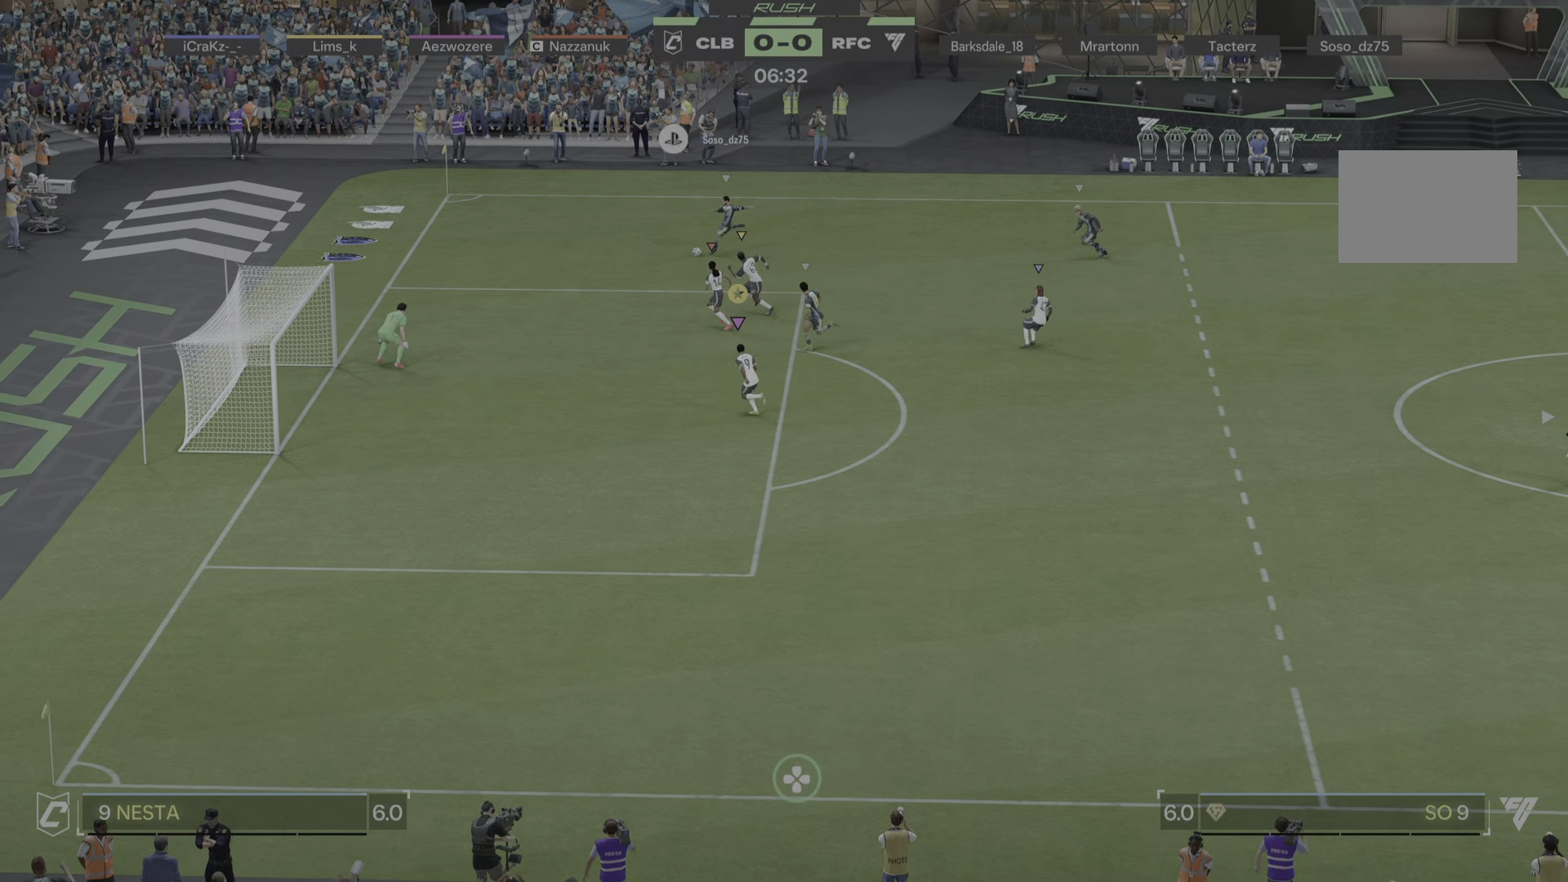
{"buttons": ["L2"], "left_stick": "up", "right_stick": "center", "events": [[67, "left_stick", "up"], [200, "L2", "down"]]}
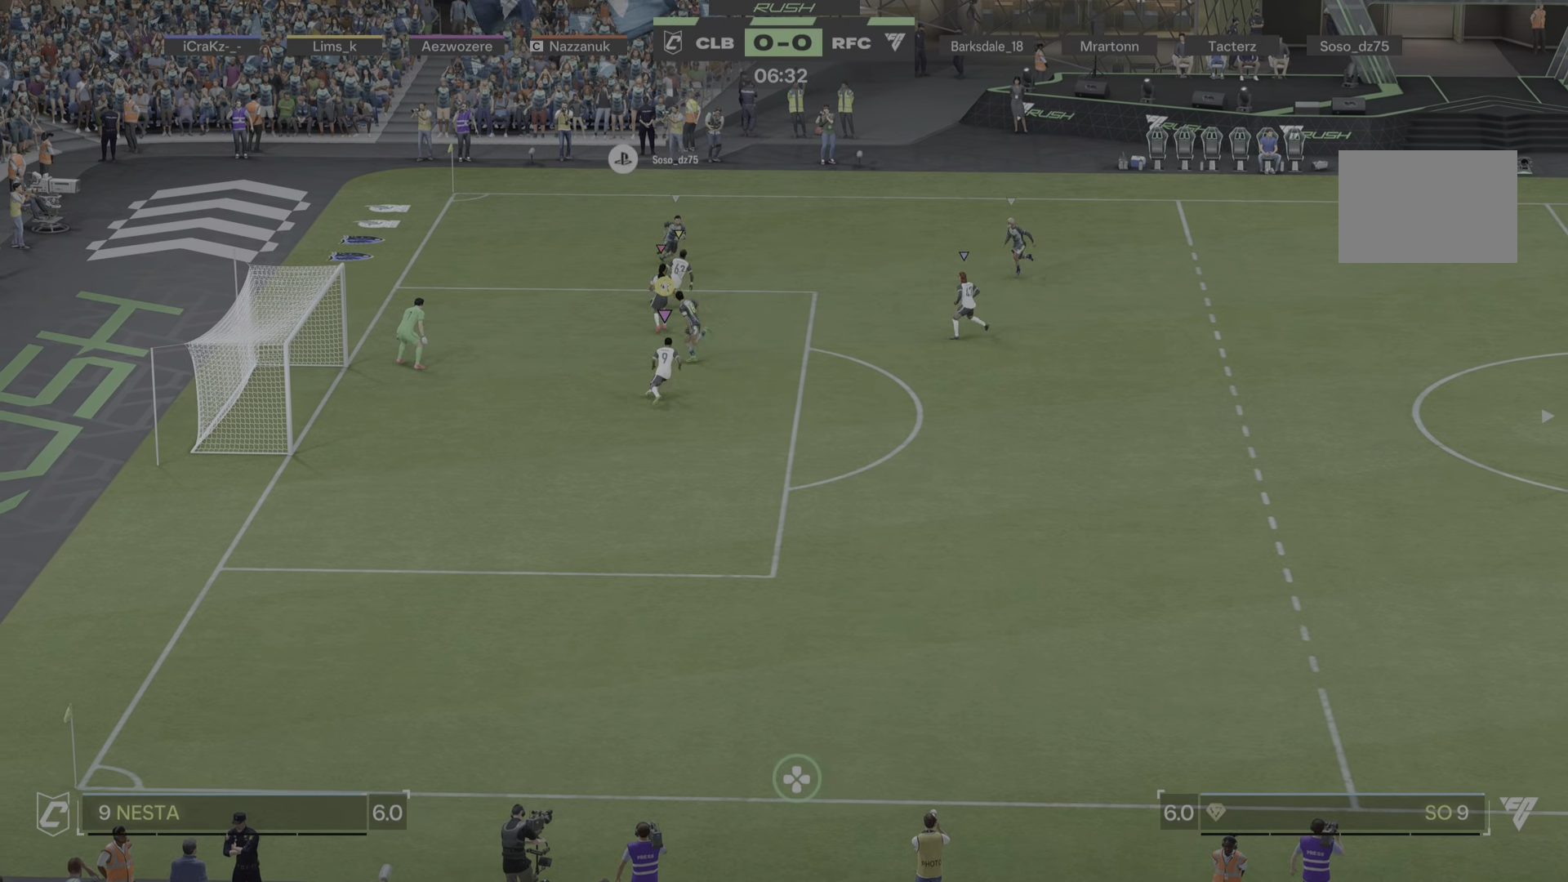
{"buttons": ["L2"], "left_stick": "down", "right_stick": "center", "events": [[400, "left_stick", "down-left"], [500, "left_stick", "down"]]}
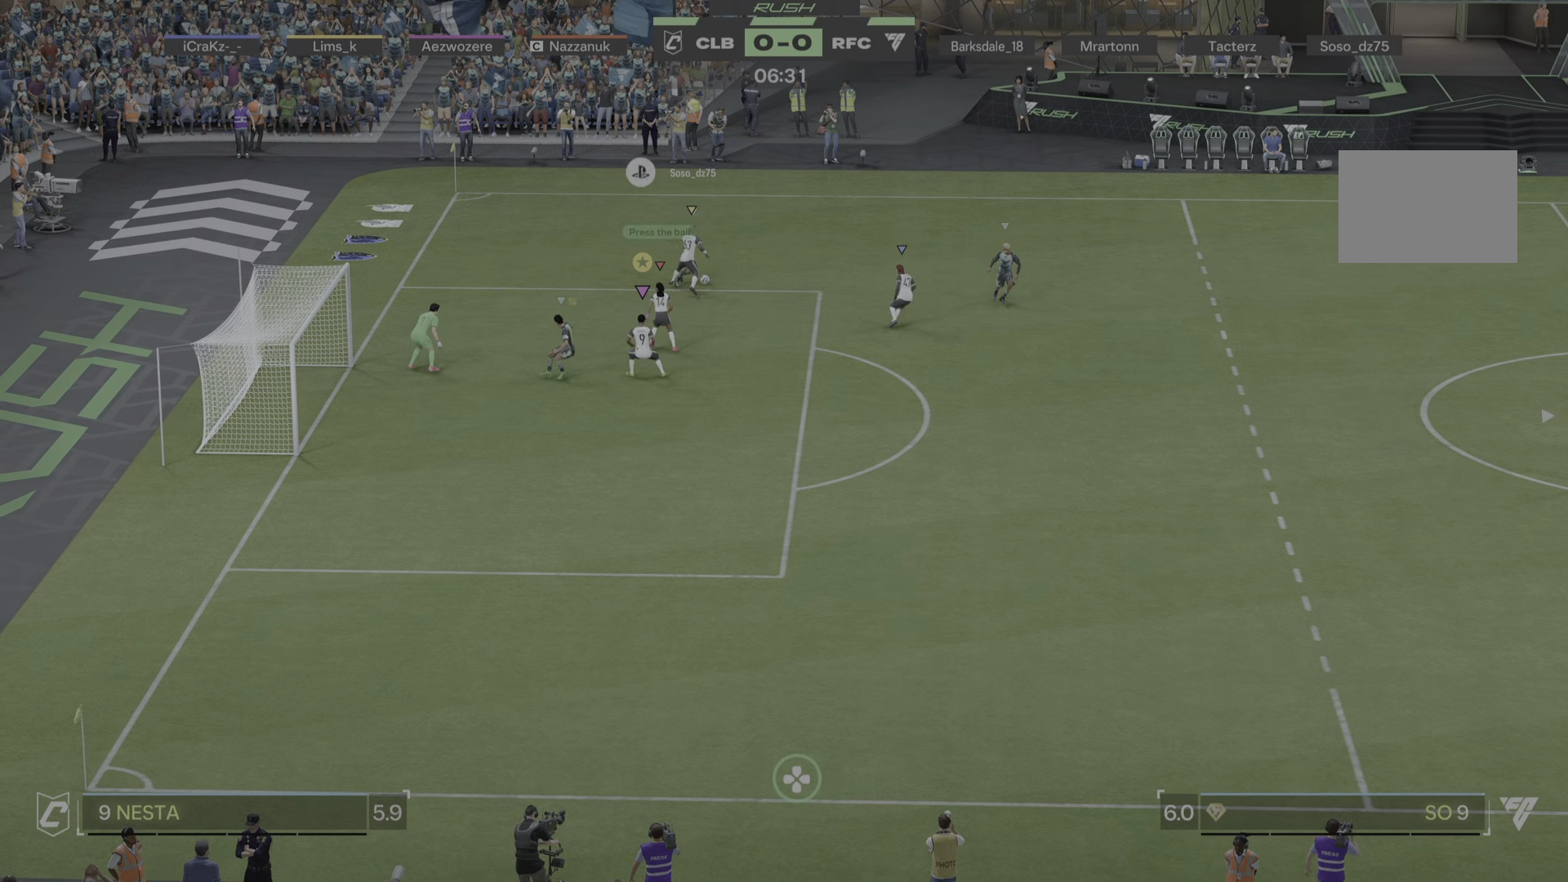
{"buttons": ["L2"], "left_stick": "down-right", "right_stick": "center", "events": [[134, "left_stick", "down-left"], [284, "left_stick", "down-right"]]}
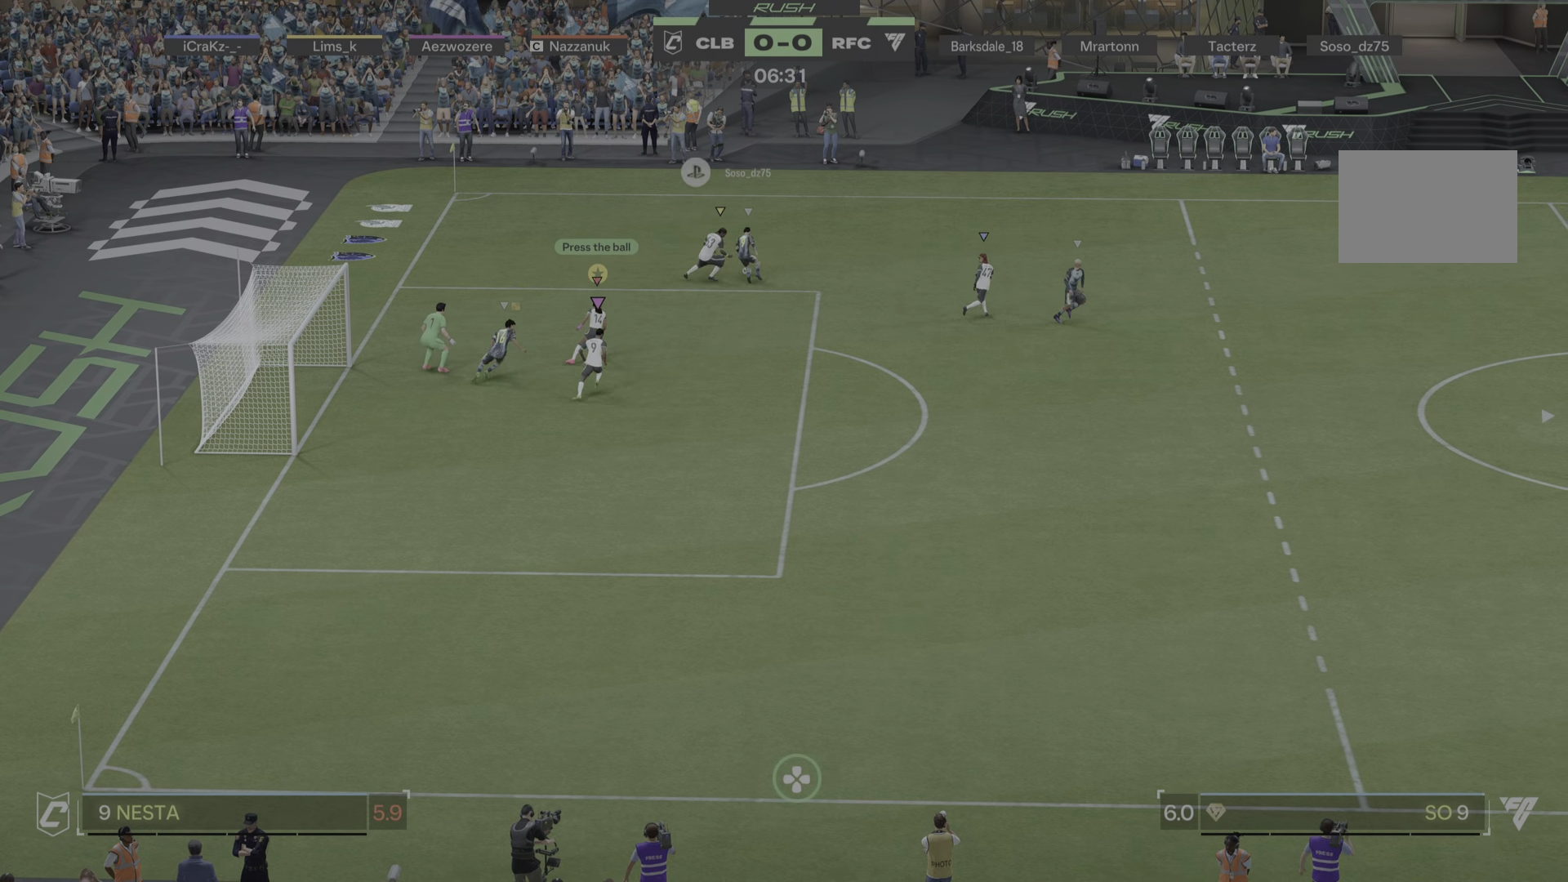
{"buttons": ["L2"], "left_stick": "up-right", "right_stick": "center", "events": [[100, "L2", "up"], [250, "L2", "down"], [267, "left_stick", "up-right"]]}
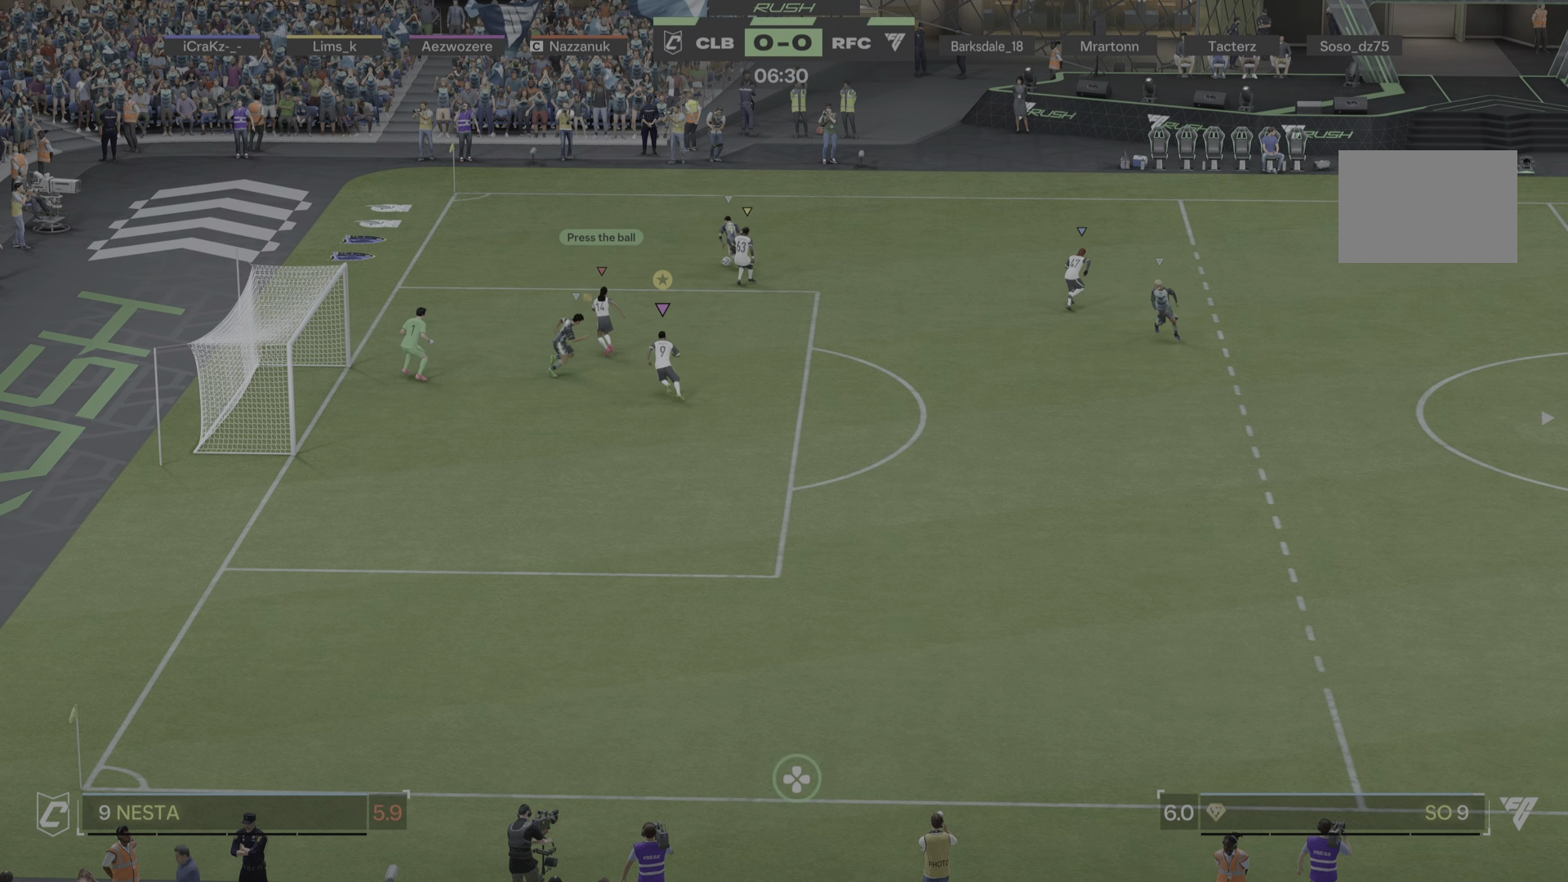
{"buttons": ["L2"], "left_stick": "up-left", "right_stick": "center", "events": [[234, "left_stick", "up-left"]]}
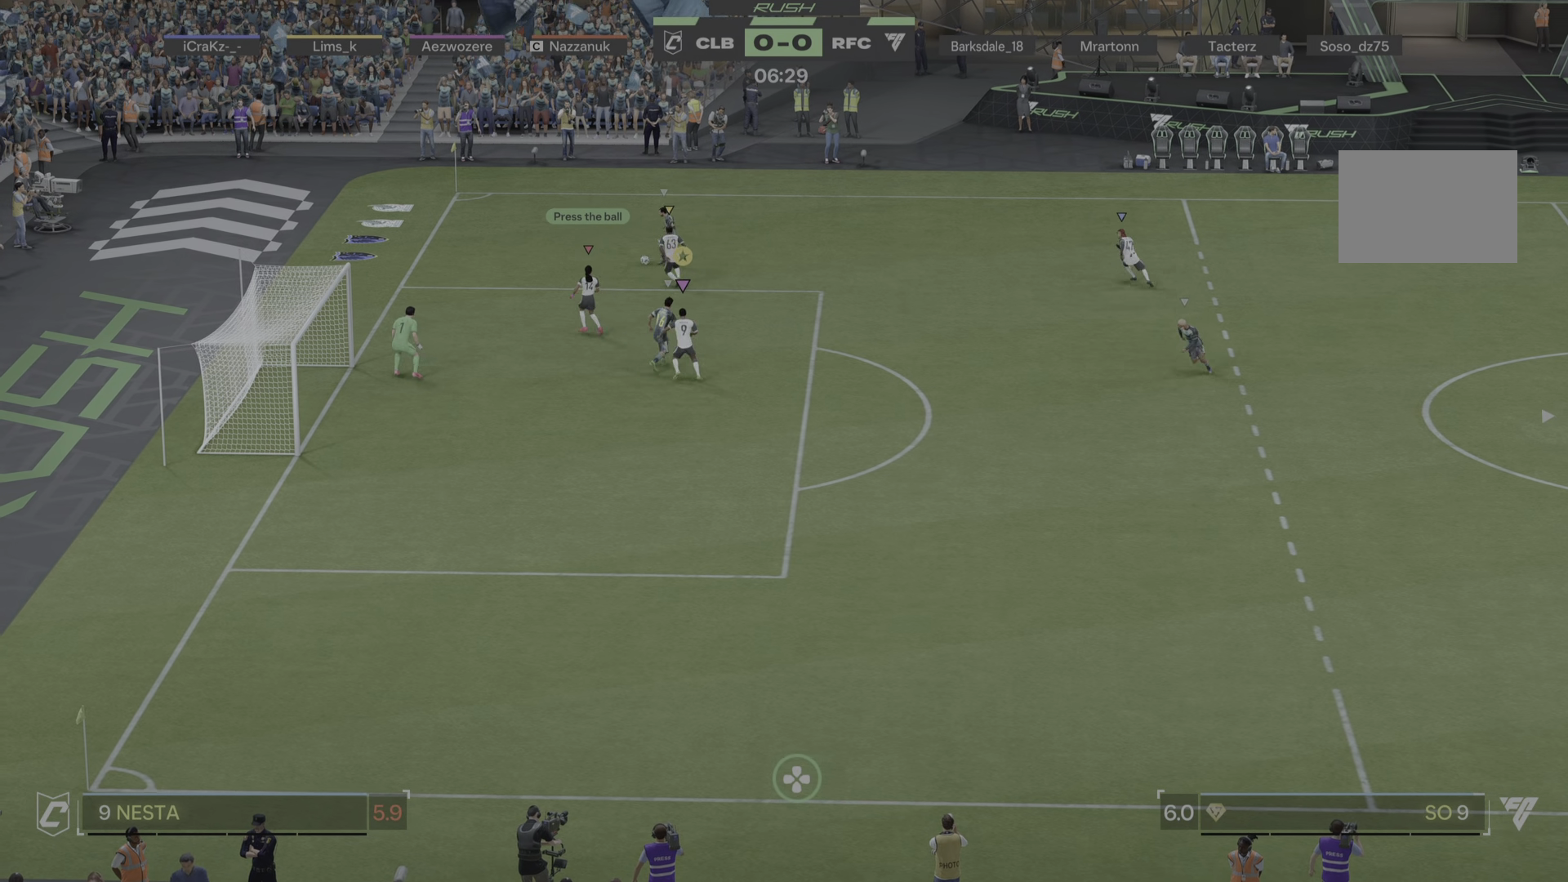
{"buttons": ["L2"], "left_stick": "down-left", "right_stick": "center", "events": [[17, "left_stick", "center"], [183, "left_stick", "down"], [334, "left_stick", "down-left"]]}
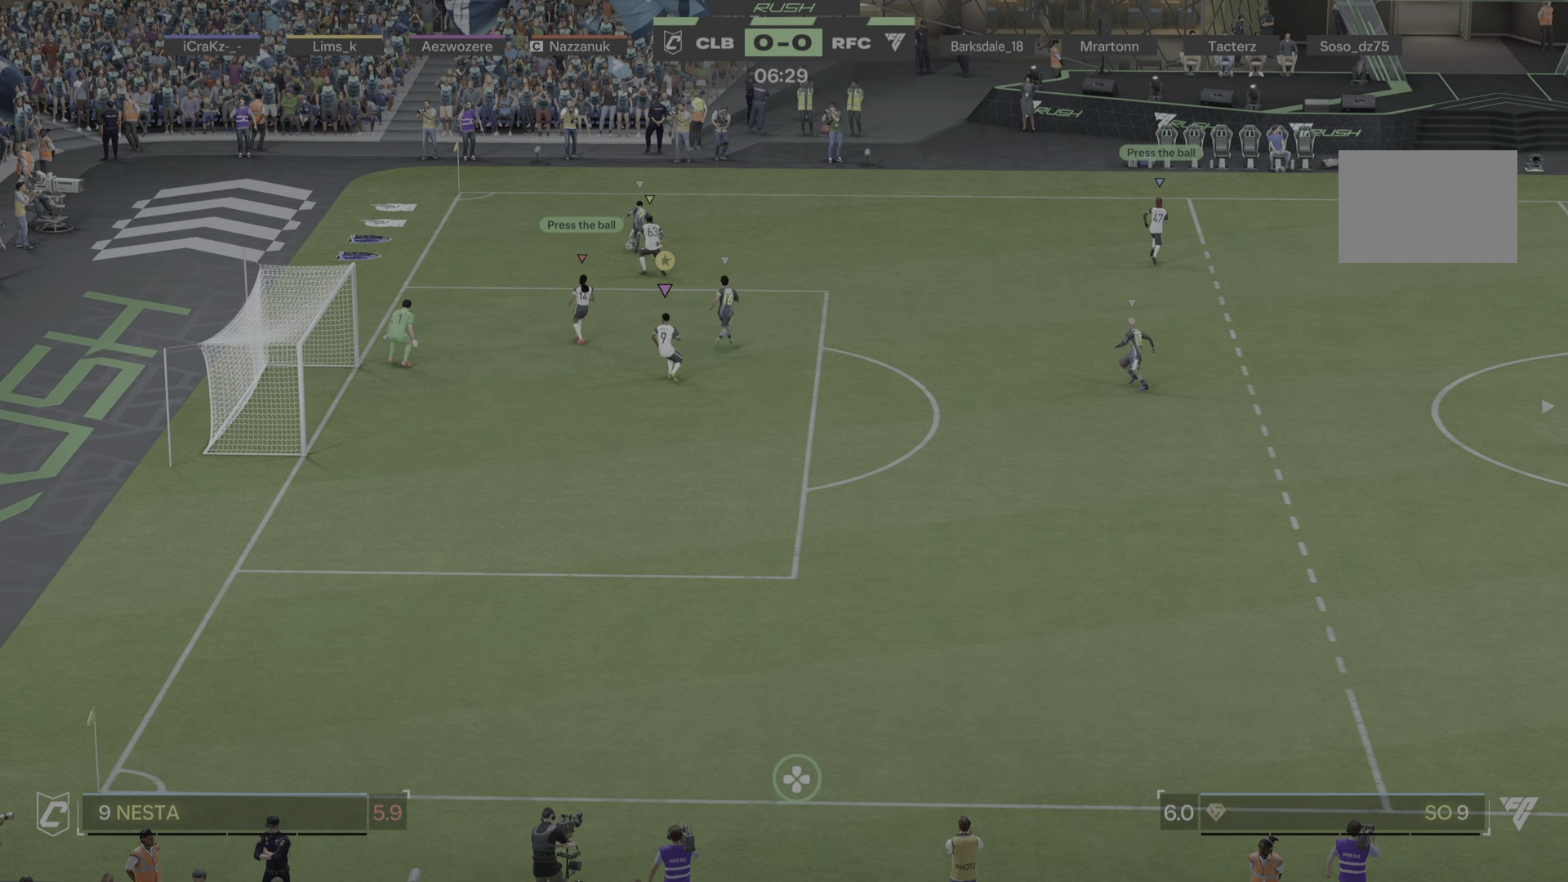
{"buttons": ["L2"], "left_stick": "down-right", "right_stick": "center", "events": [[50, "left_stick", "center"], [184, "left_stick", "up-right"], [301, "left_stick", "down-right"]]}
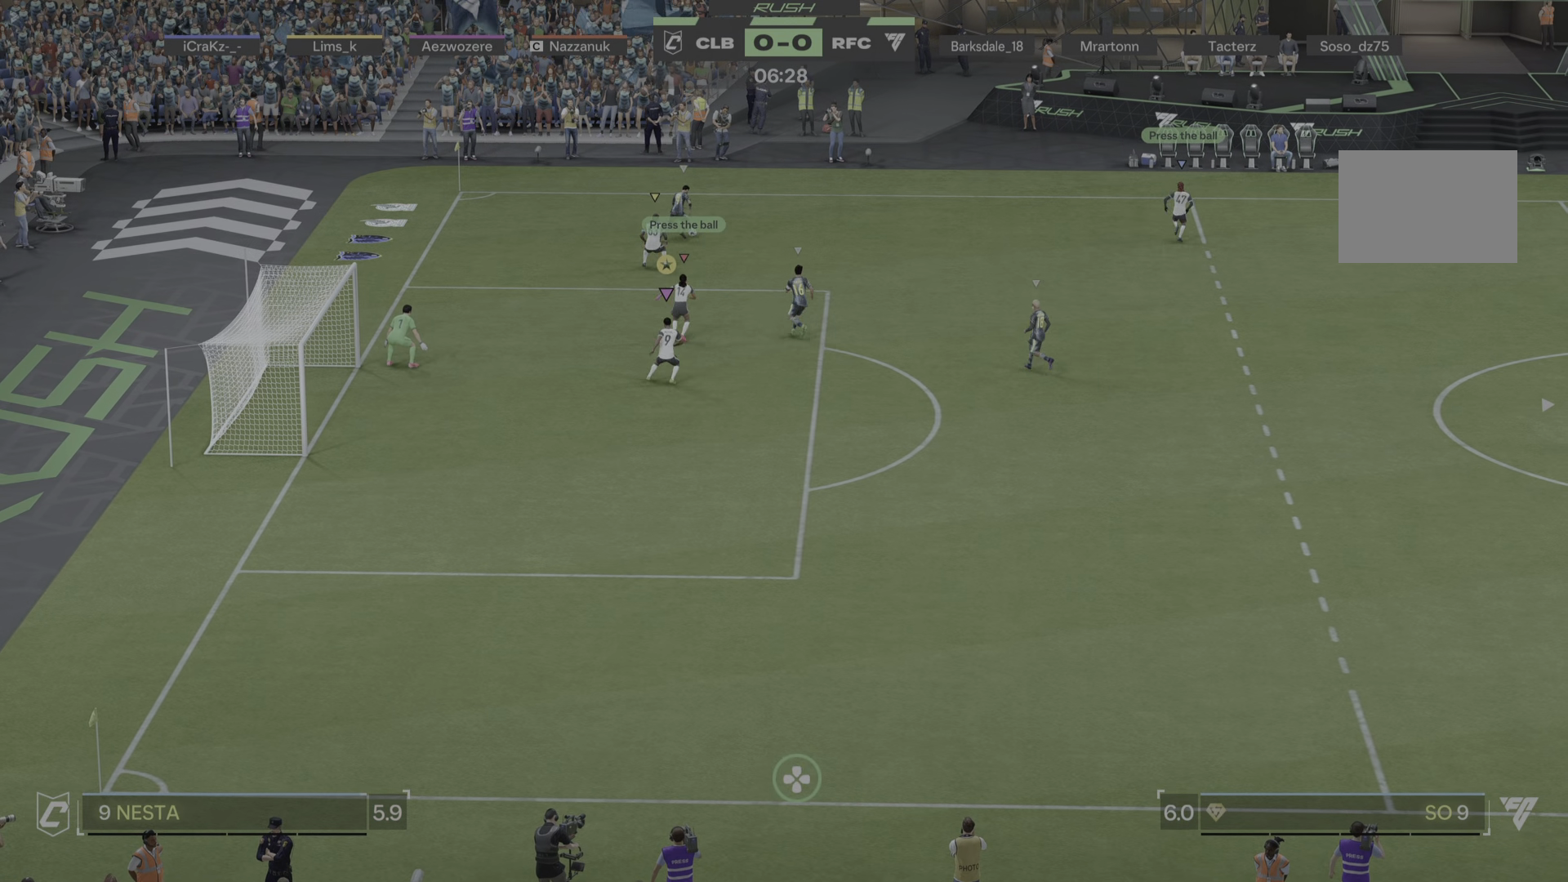
{"buttons": ["L2"], "left_stick": "down-right", "right_stick": "center", "events": [[83, "left_stick", "center"], [450, "left_stick", "down-right"]]}
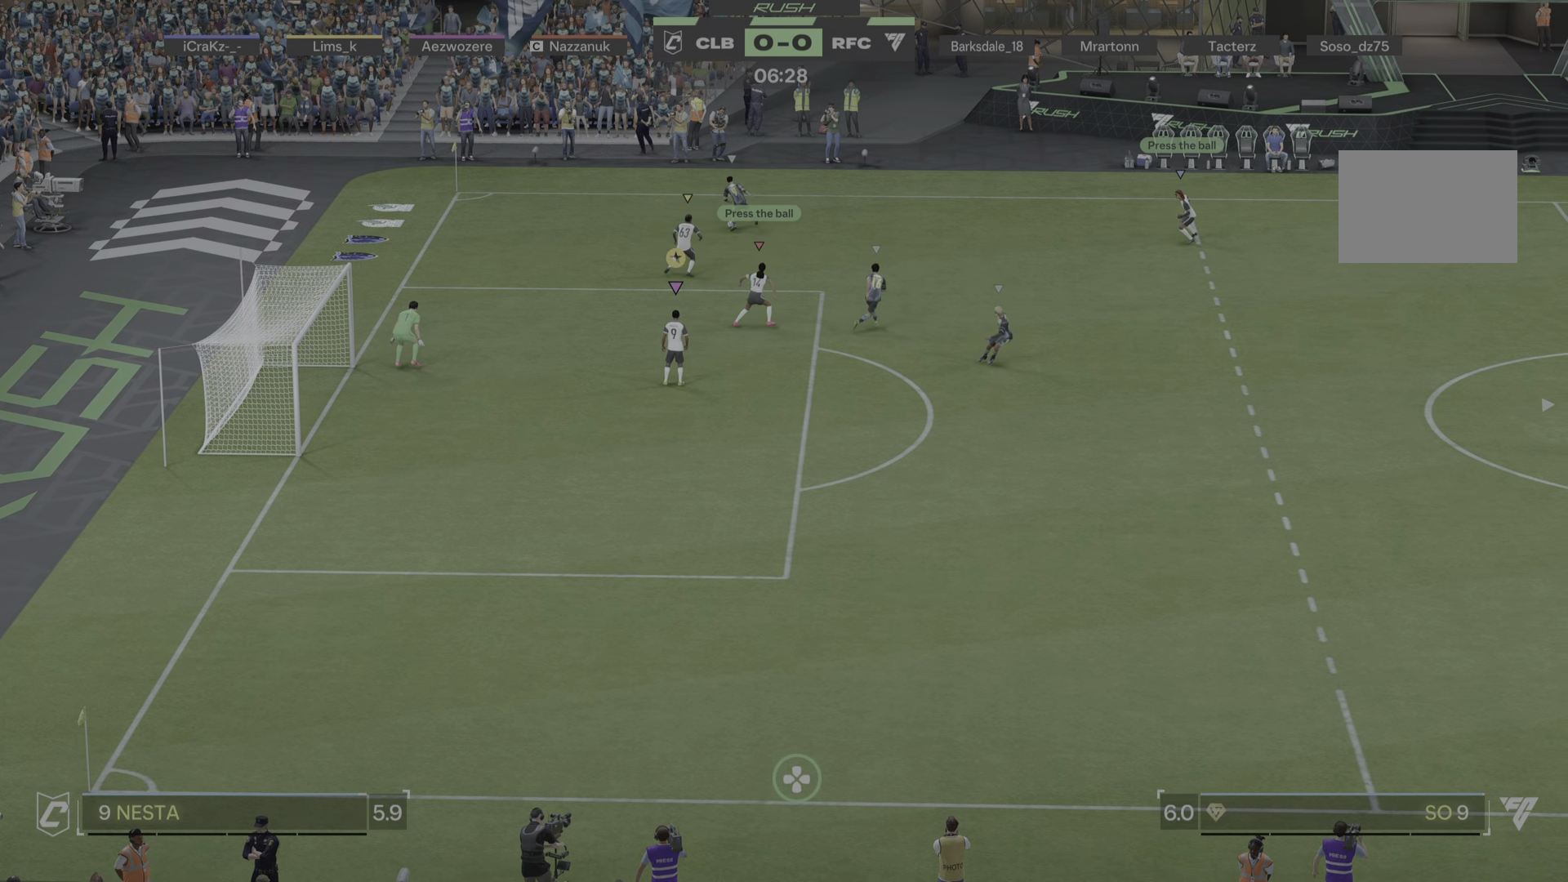
{"buttons": ["L2"], "left_stick": "down", "right_stick": "center", "events": [[317, "left_stick", "center"], [417, "left_stick", "left"], [501, "left_stick", "down"]]}
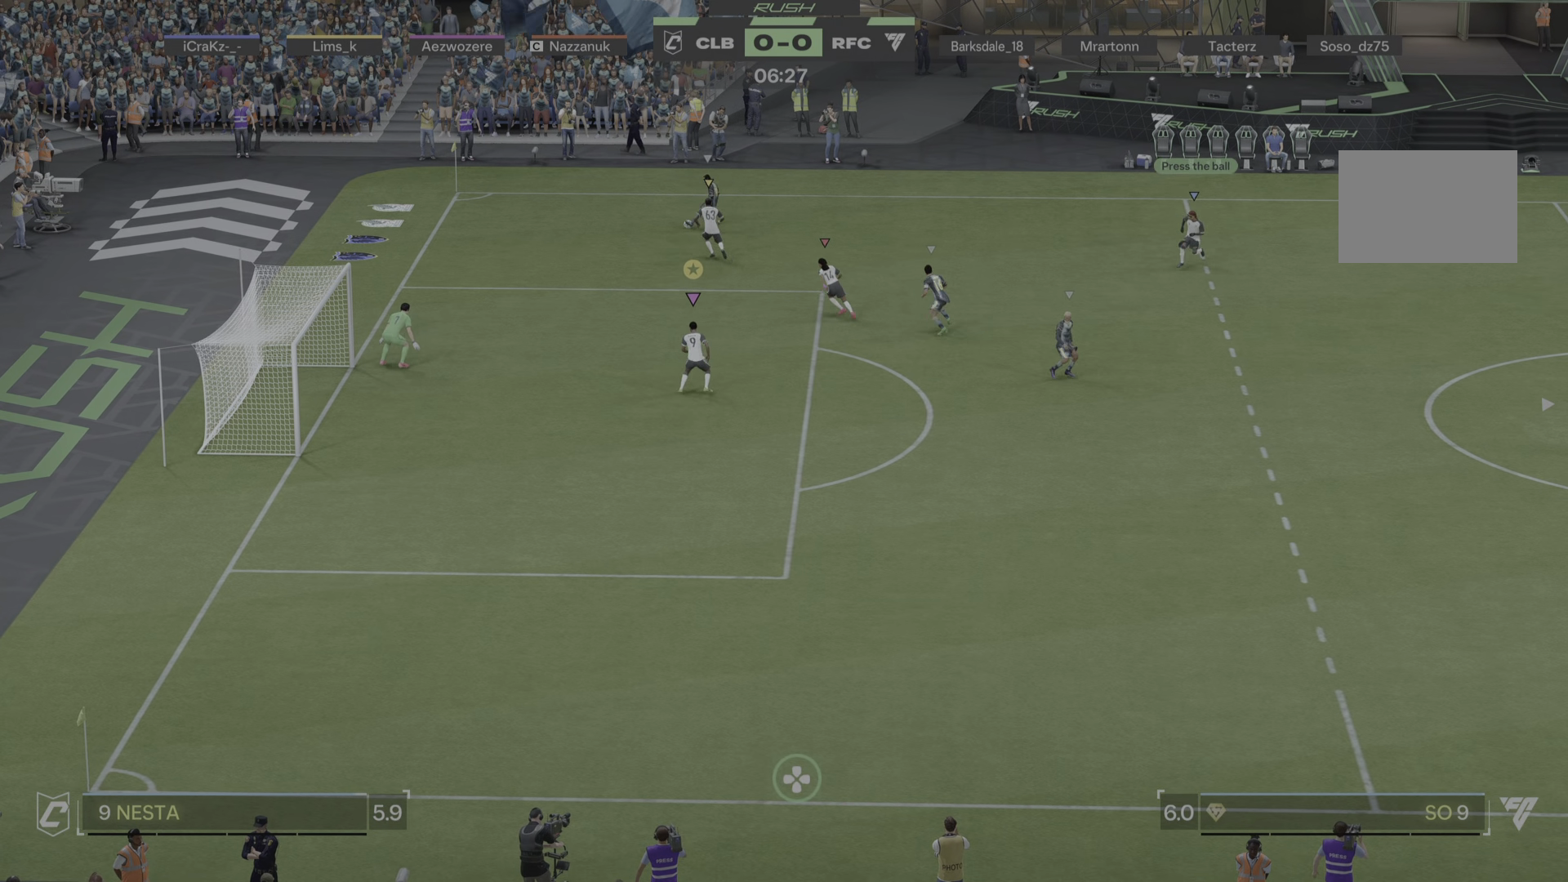
{"buttons": ["L2"], "left_stick": "center", "right_stick": "center", "events": [[67, "left_stick", "down-right"], [200, "left_stick", "center"]]}
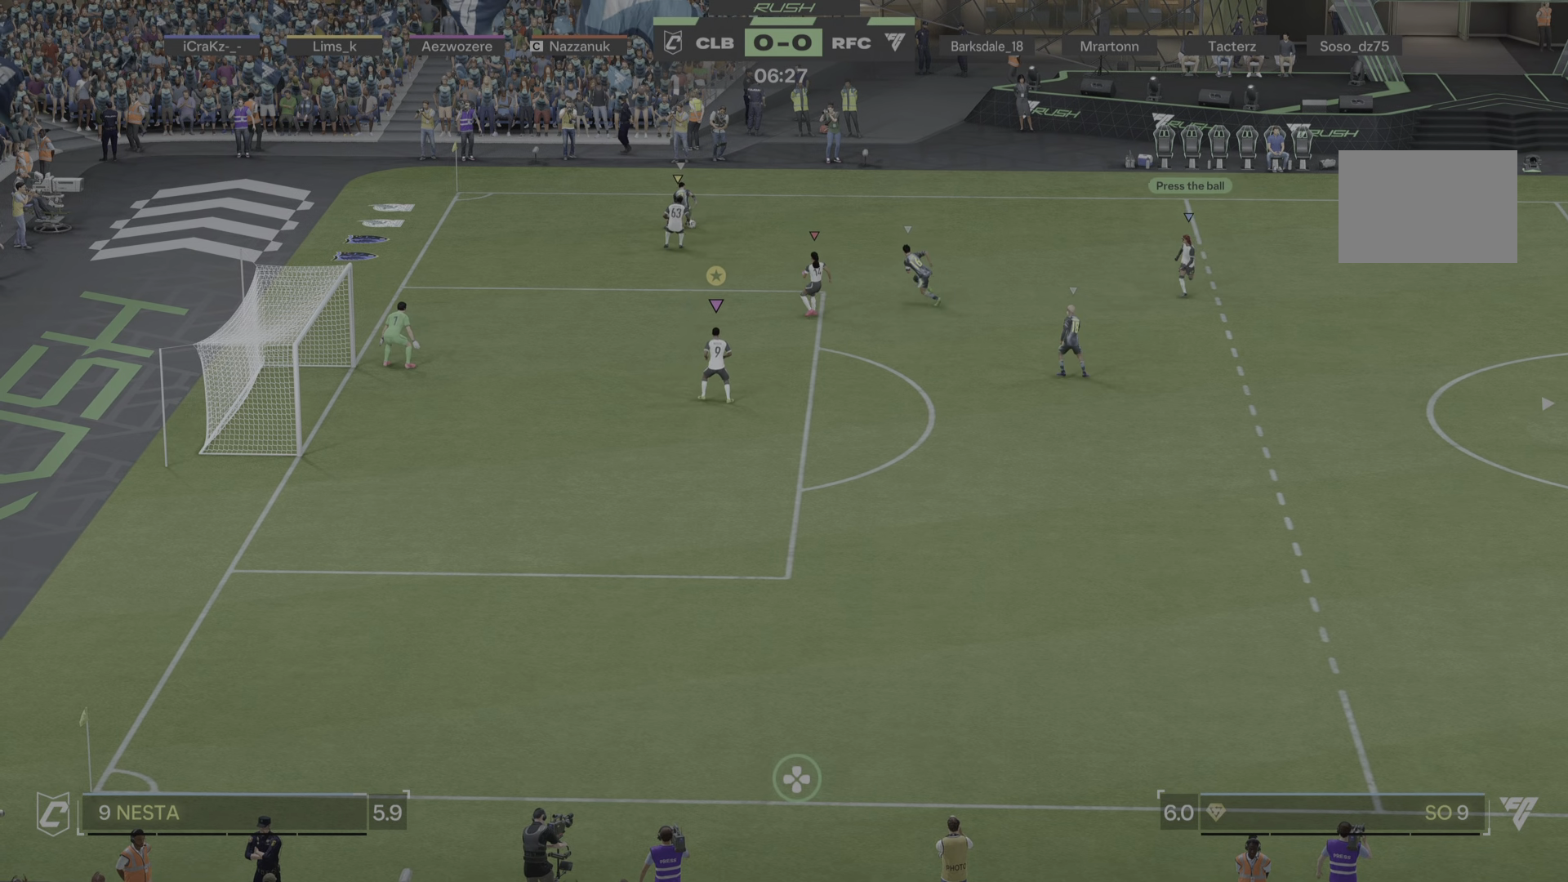
{"buttons": ["L2"], "left_stick": "up-right", "right_stick": "center", "events": [[167, "left_stick", "up"], [334, "left_stick", "up-right"]]}